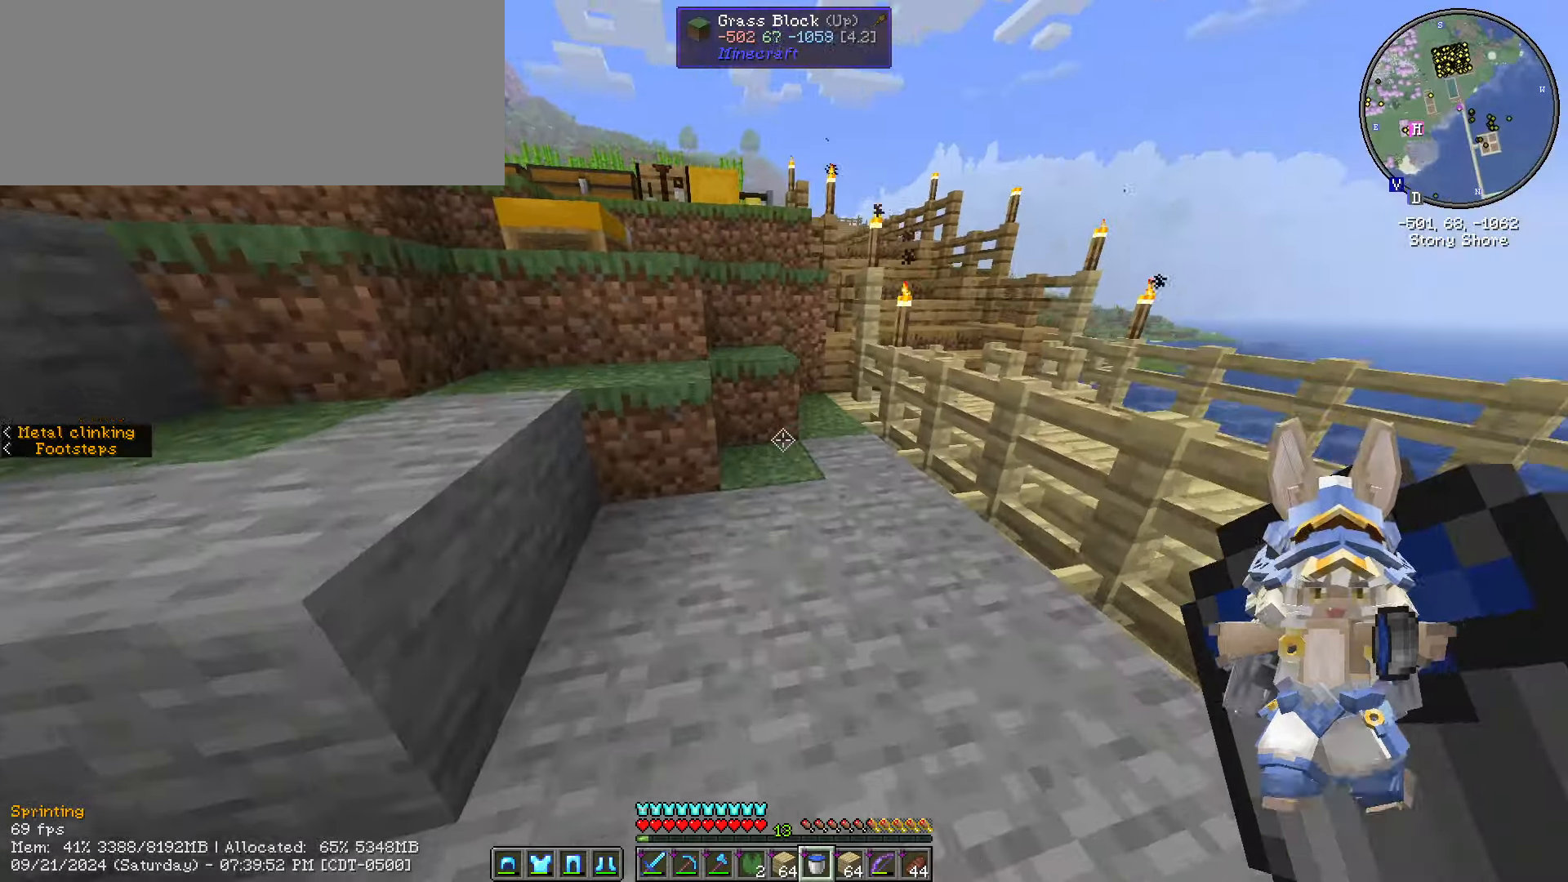
Gameplay with keyboard and mouse; each line is a JSON object with the keys and mouse buttons held at the frame after it. "events" lists presses ("down") and releases ("up") of ".", "/", "0", "1", "2", "3", "4", "5", "6", "7", "8", "9", "a", "alt_l", "alt_r", "b", "backslash", "backspace", "c", "caps_lock", "comma", "ctrl_l", "ctrl_r", "d", "e", "equals", "escape", "f", "f1", "f10", "f11", "f12", "f2", "f3", "f4", "f5", "f6", "f7", "f8", "f9", "g", "h", "i", "j", "k", "l", "lbracket", "m", "minus", "n", "o", "p", "q", "quote", "r", "rbracket", "return", "s", "semicolon", "shift_l", "shift_r", "space", "super", "t", "tab", "tilde", "u", "v", "w", "x", "y", "z", "mouse_left", "mouse_wheel" and "mouse_right" between this image and that frame as [ms after this image, input, new state], when the widget could be followed in between. "mouse_left", "mouse_wheel", "mouse_right" = the "left", "wheel", "right" buttons of the "mouse" list. No other keys are recorded. Fast repeated clicks can show as one long hold. "wheel" means that the mouse wheel is clicked or scrolled. Not read: mouse_move.
{"keys": ["a", "ctrl_l", "w"], "mouse": [], "events": [[233, "a", "down"], [233, "space", "down"], [416, "space", "up"]]}
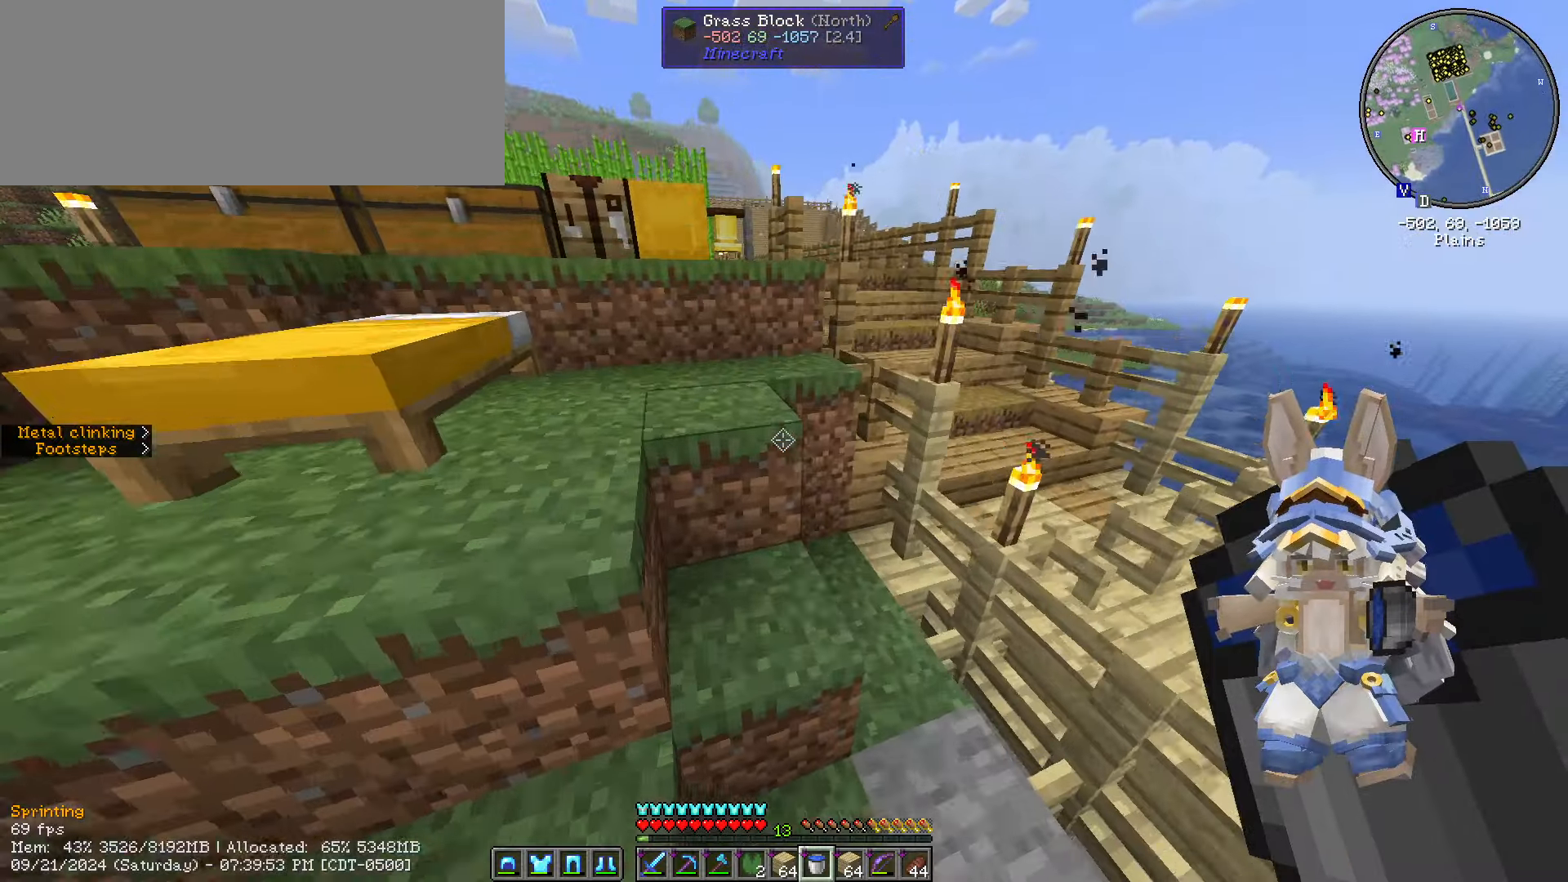
{"keys": ["a", "ctrl_l", "w"], "mouse": [], "events": [[50, "space", "down"], [250, "space", "up"]]}
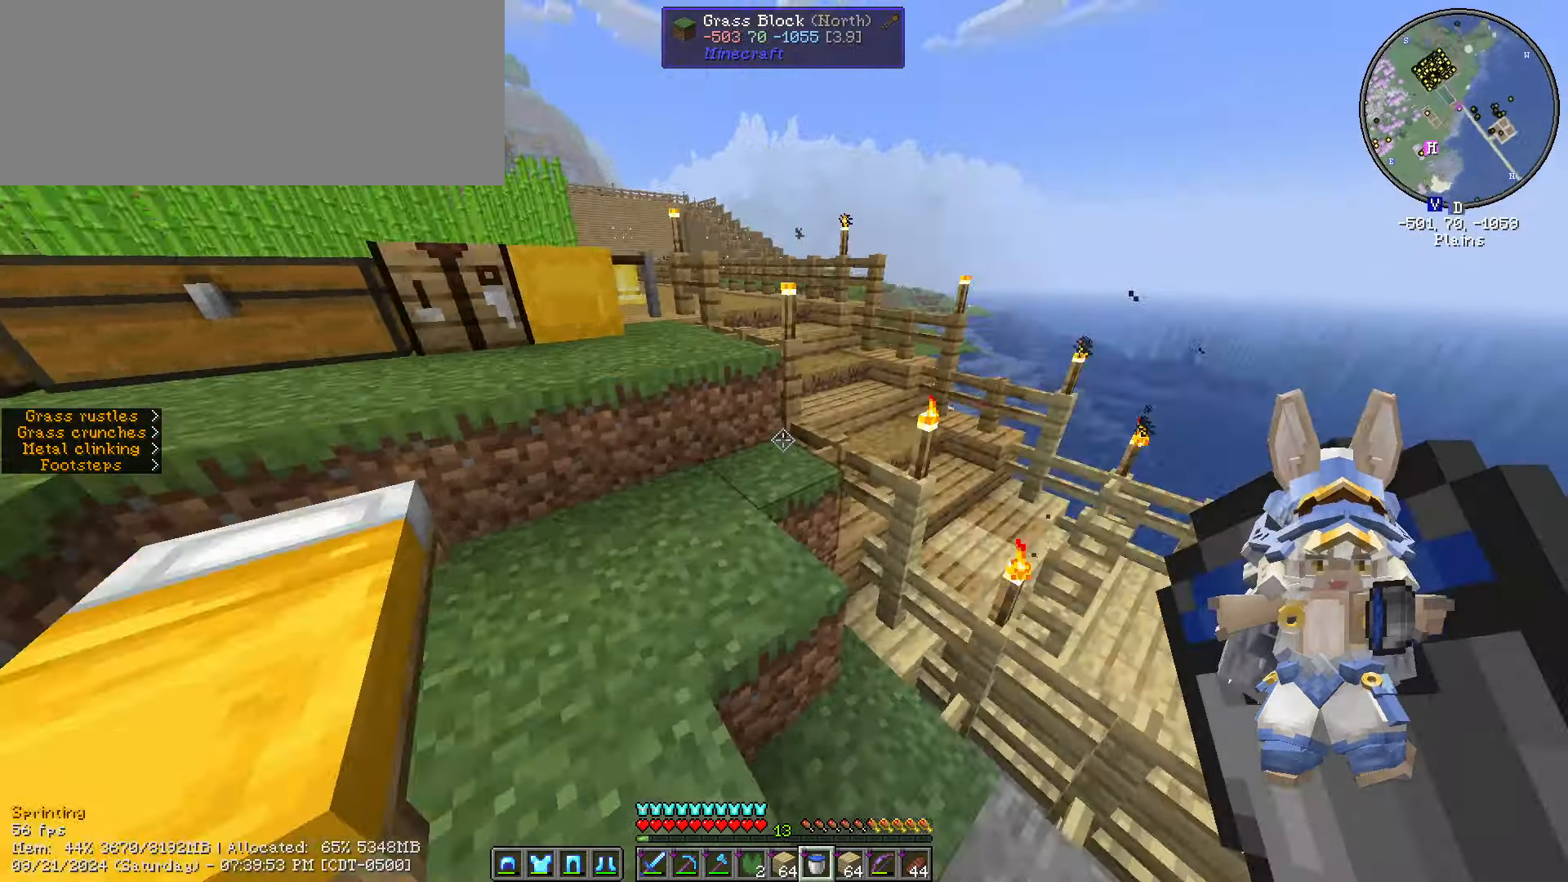
{"keys": ["ctrl_l", "w"], "mouse": [], "events": [[66, "a", "up"], [216, "a", "down"], [400, "a", "up"]]}
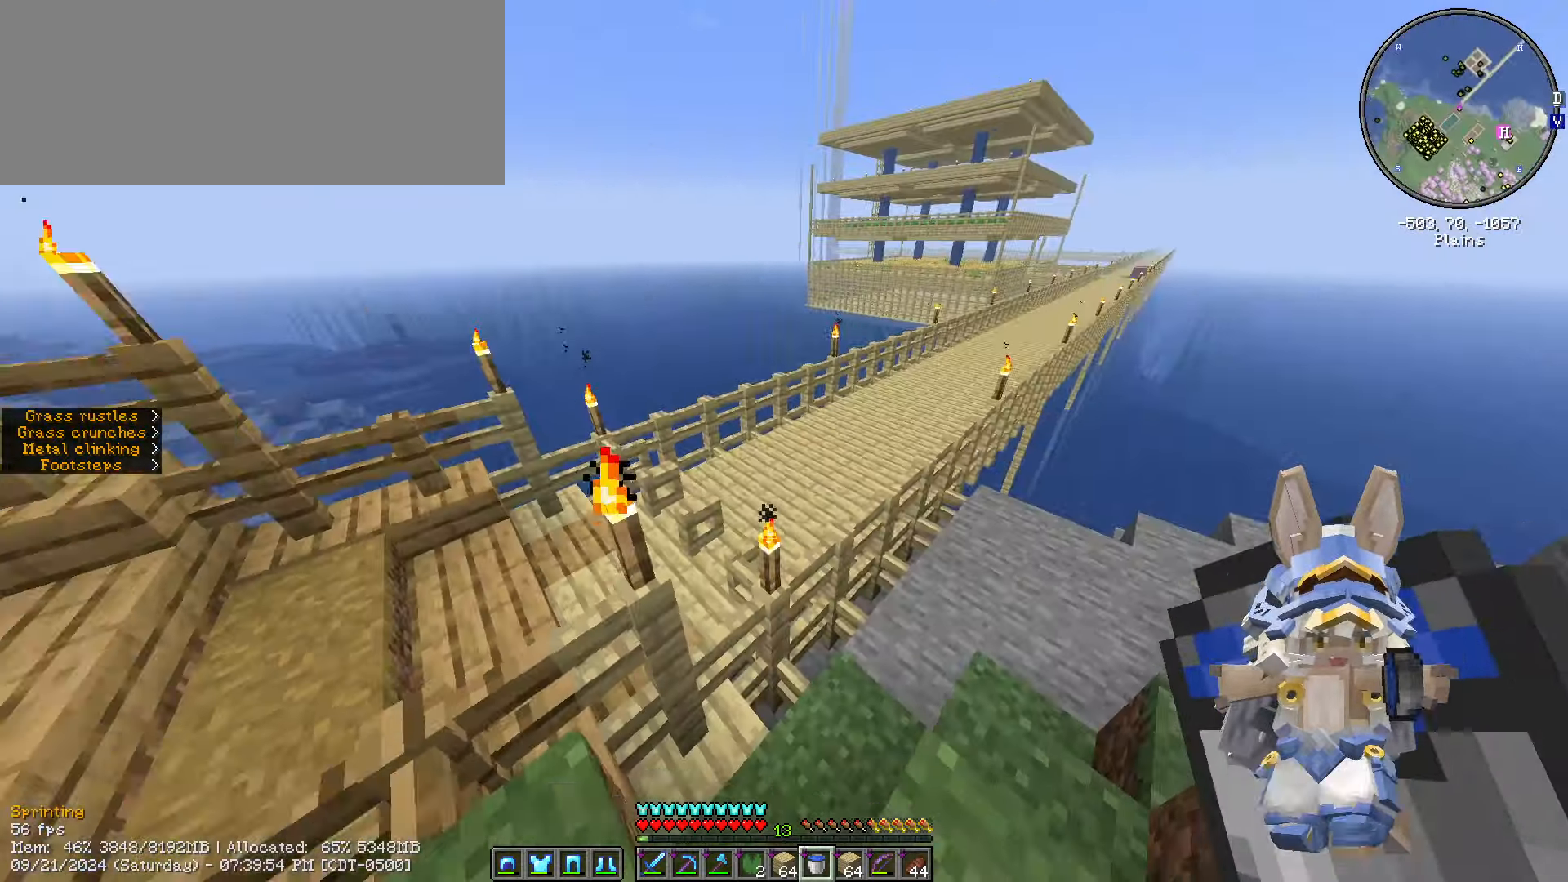
{"keys": ["w"], "mouse": []}
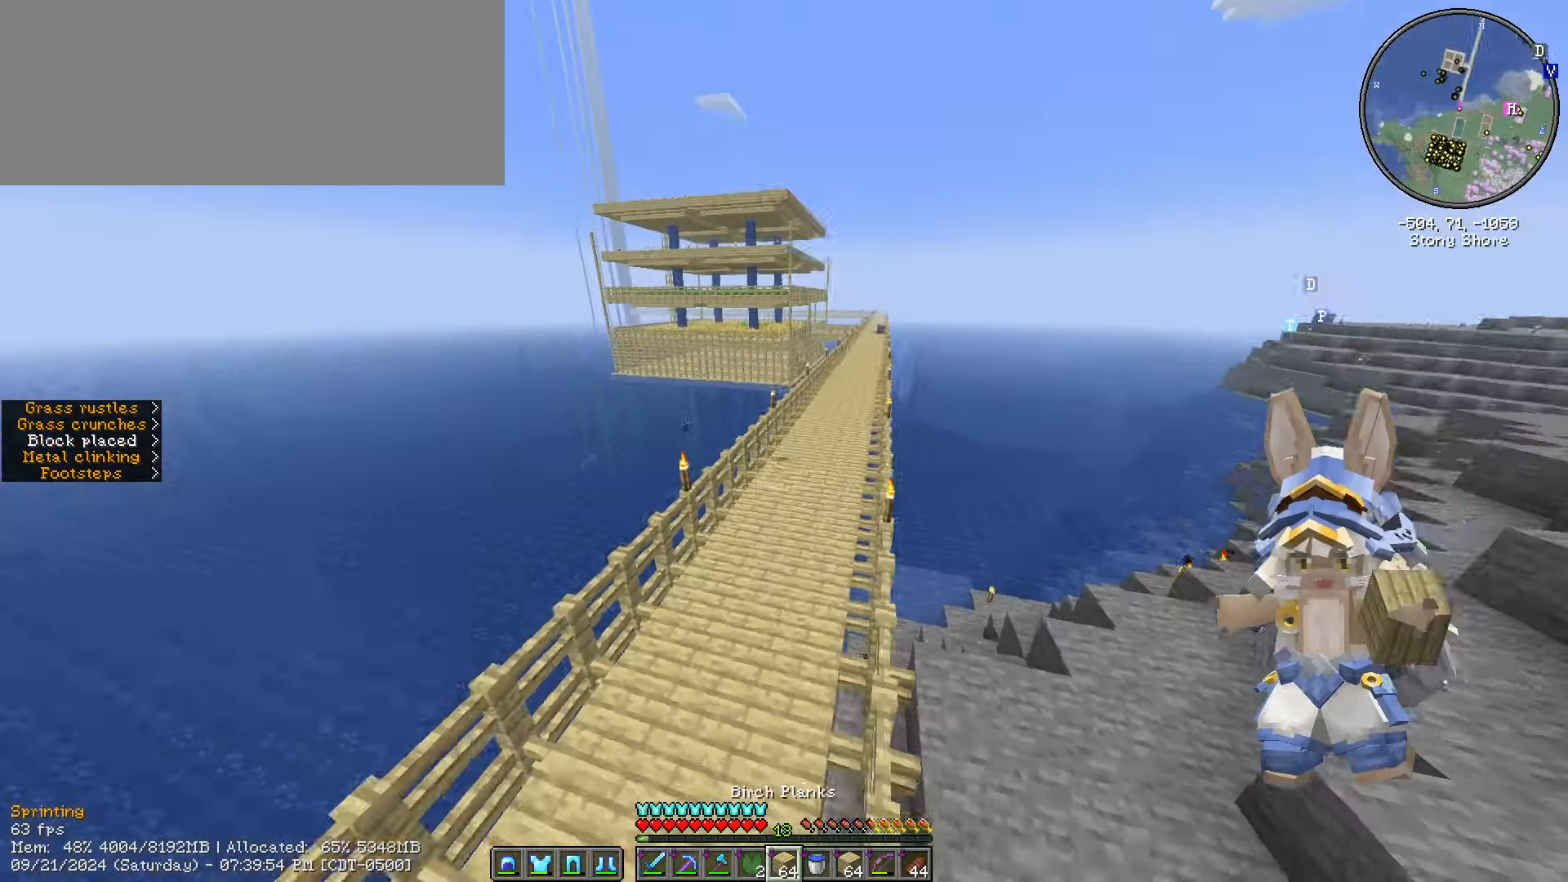
{"keys": ["w"], "mouse": [], "events": [[183, "caps_lock", "down"], [233, "caps_lock", "up"], [350, "caps_lock", "down"], [483, "caps_lock", "up"]]}
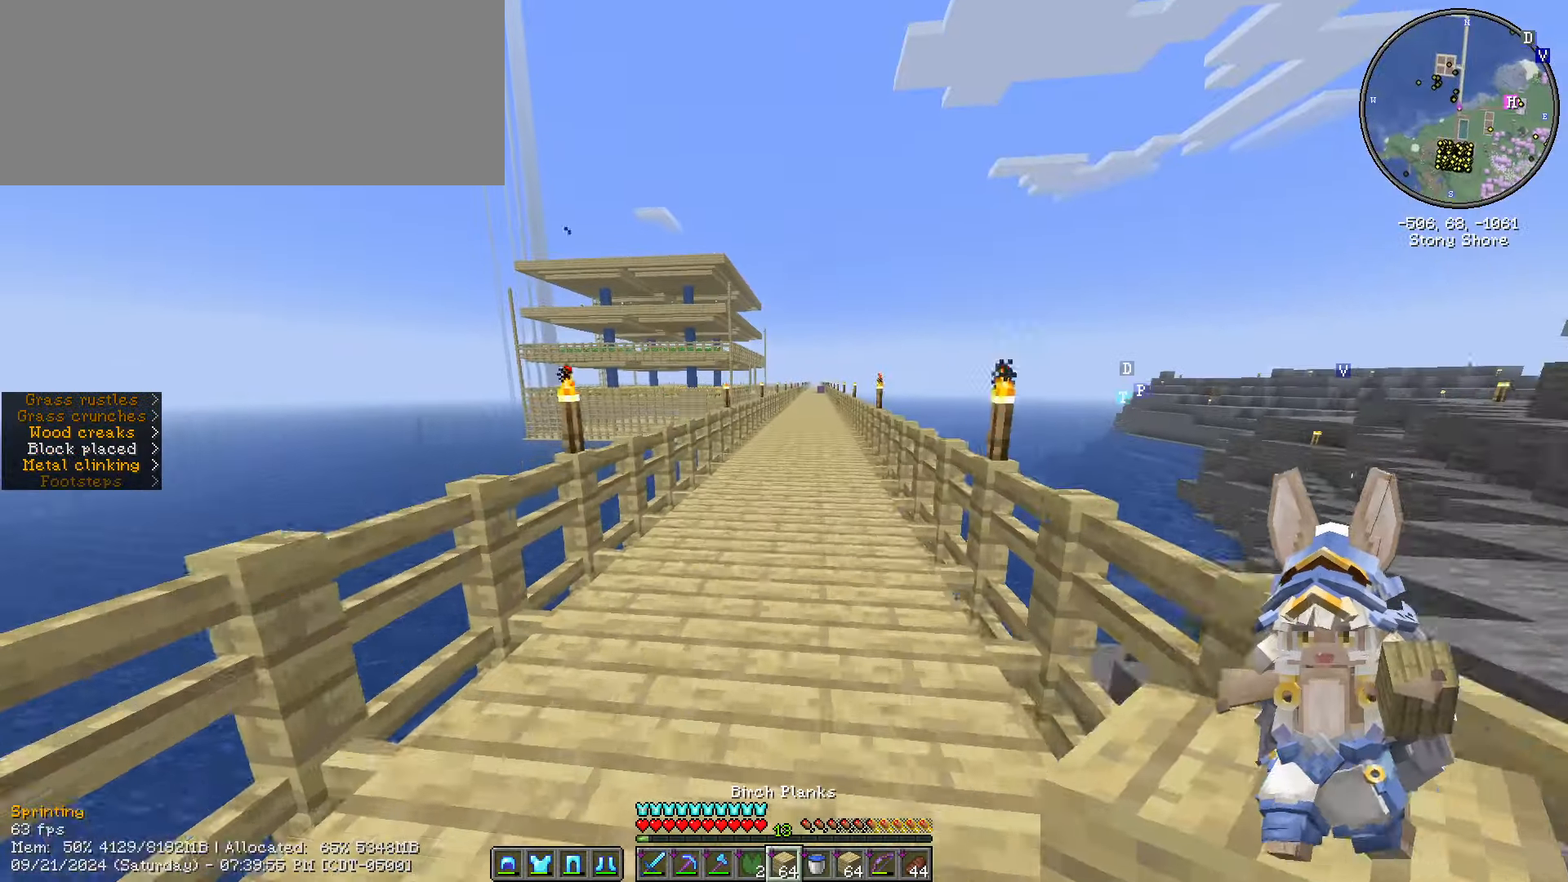
{"keys": ["w"], "mouse": []}
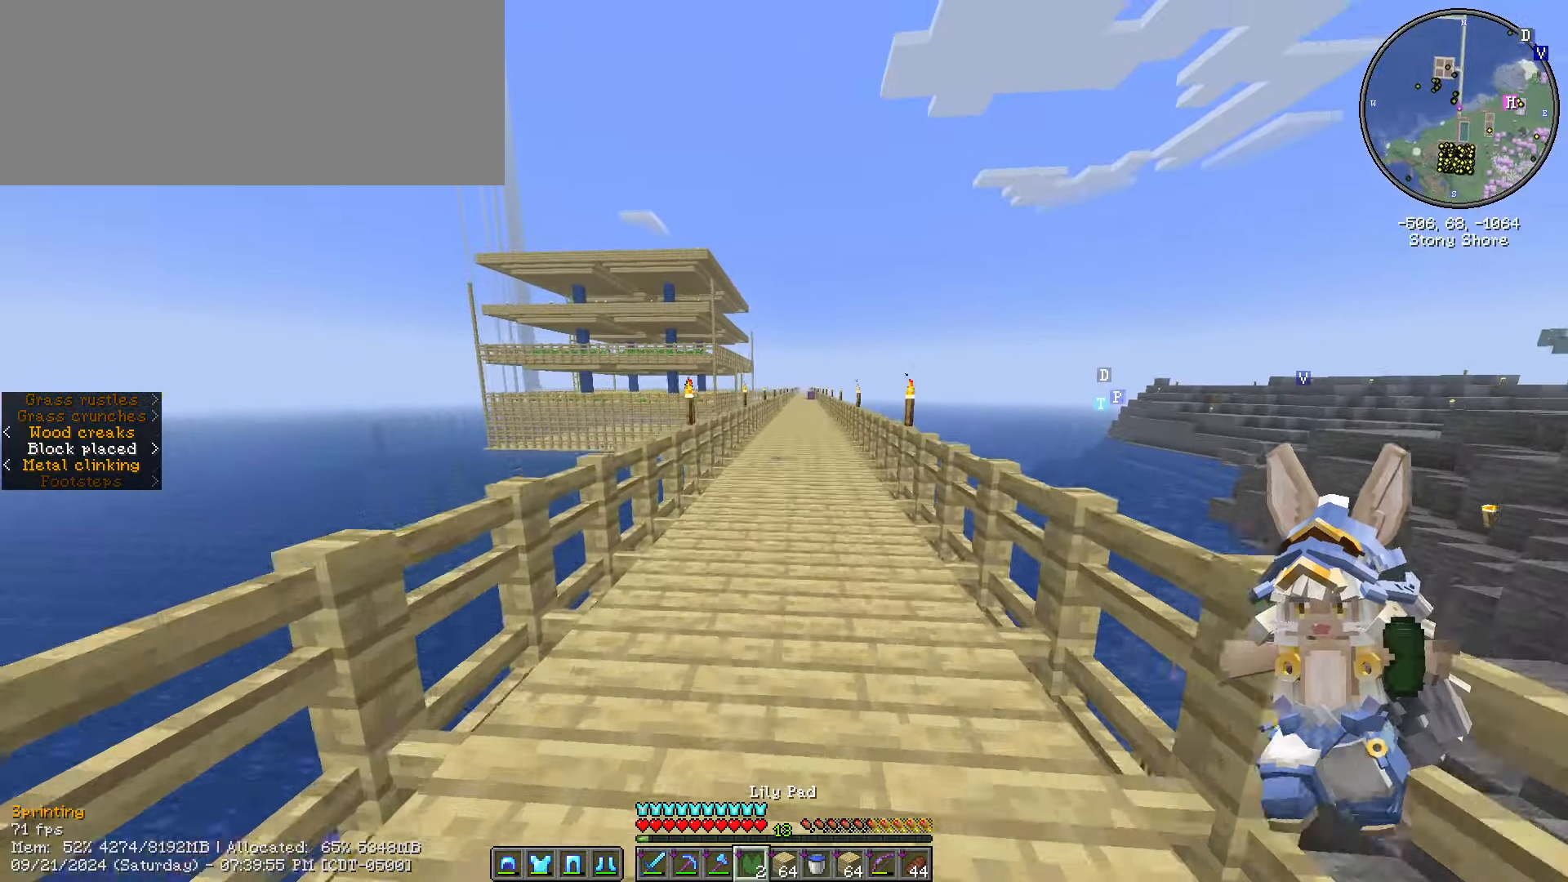
{"keys": ["ctrl_l", "w"], "mouse": [], "events": [[33, "ctrl_l", "down"], [166, "d", "down"], [400, "d", "up"]]}
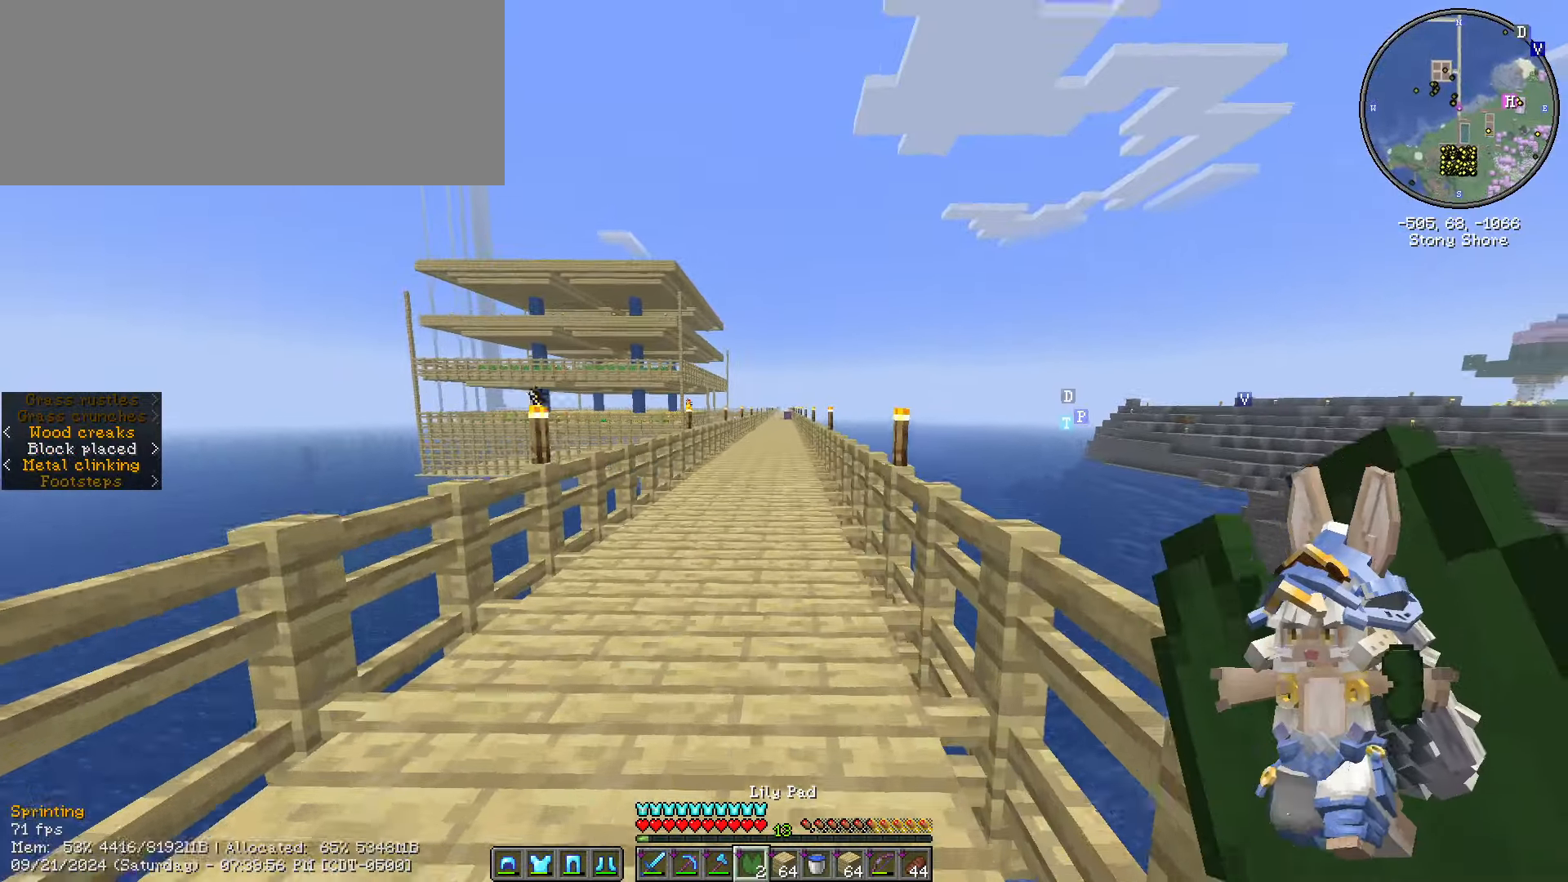
{"keys": ["ctrl_l", "w"], "mouse": [], "events": []}
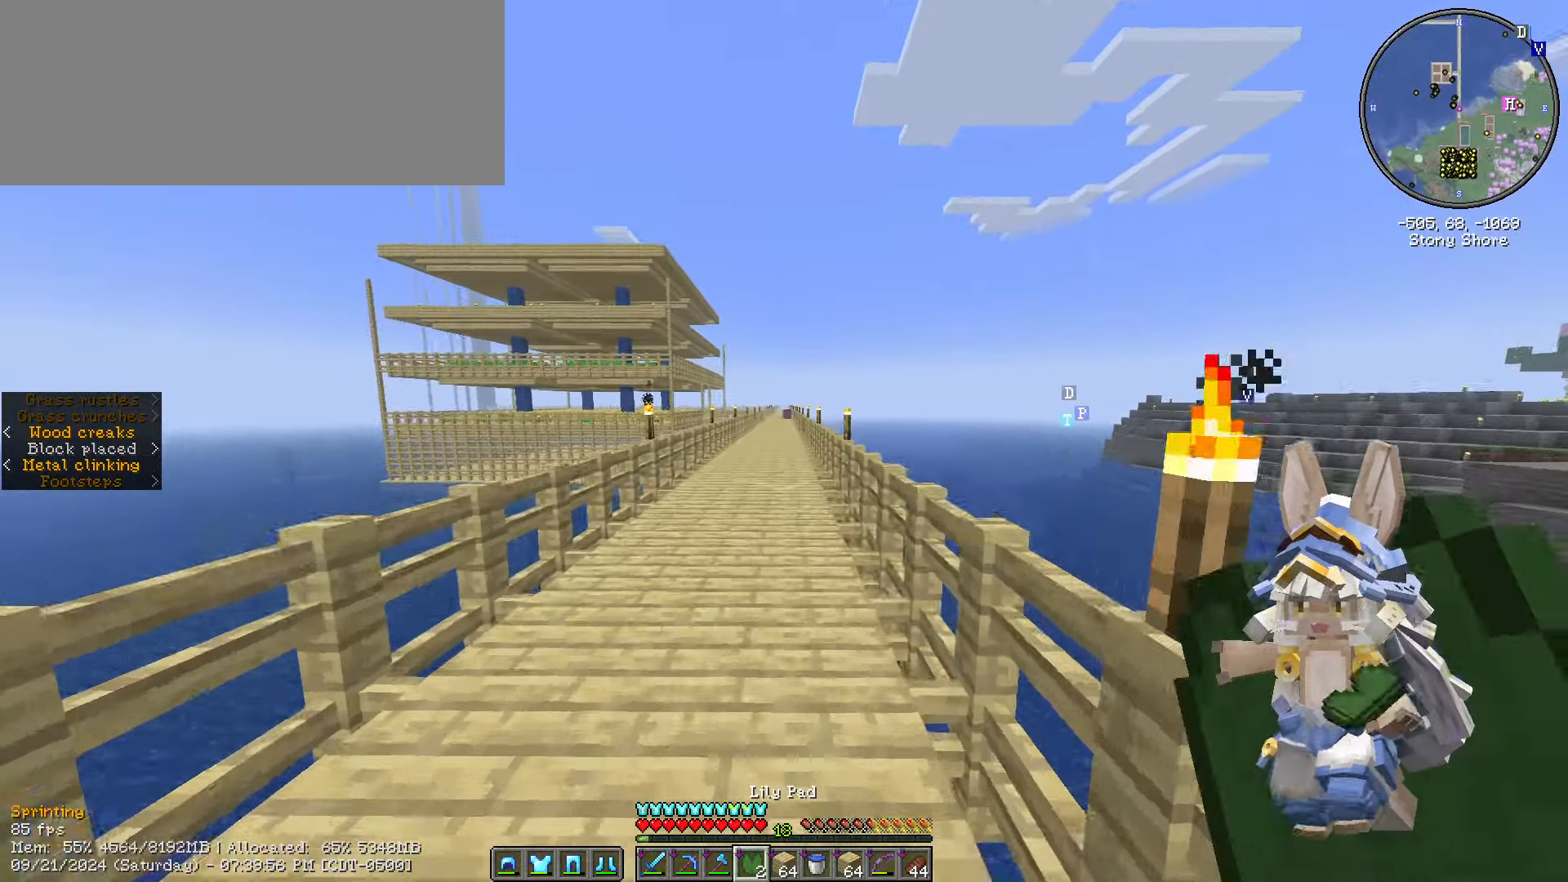
{"keys": ["ctrl_l", "space", "w"], "mouse": [], "events": [[450, "space", "down"]]}
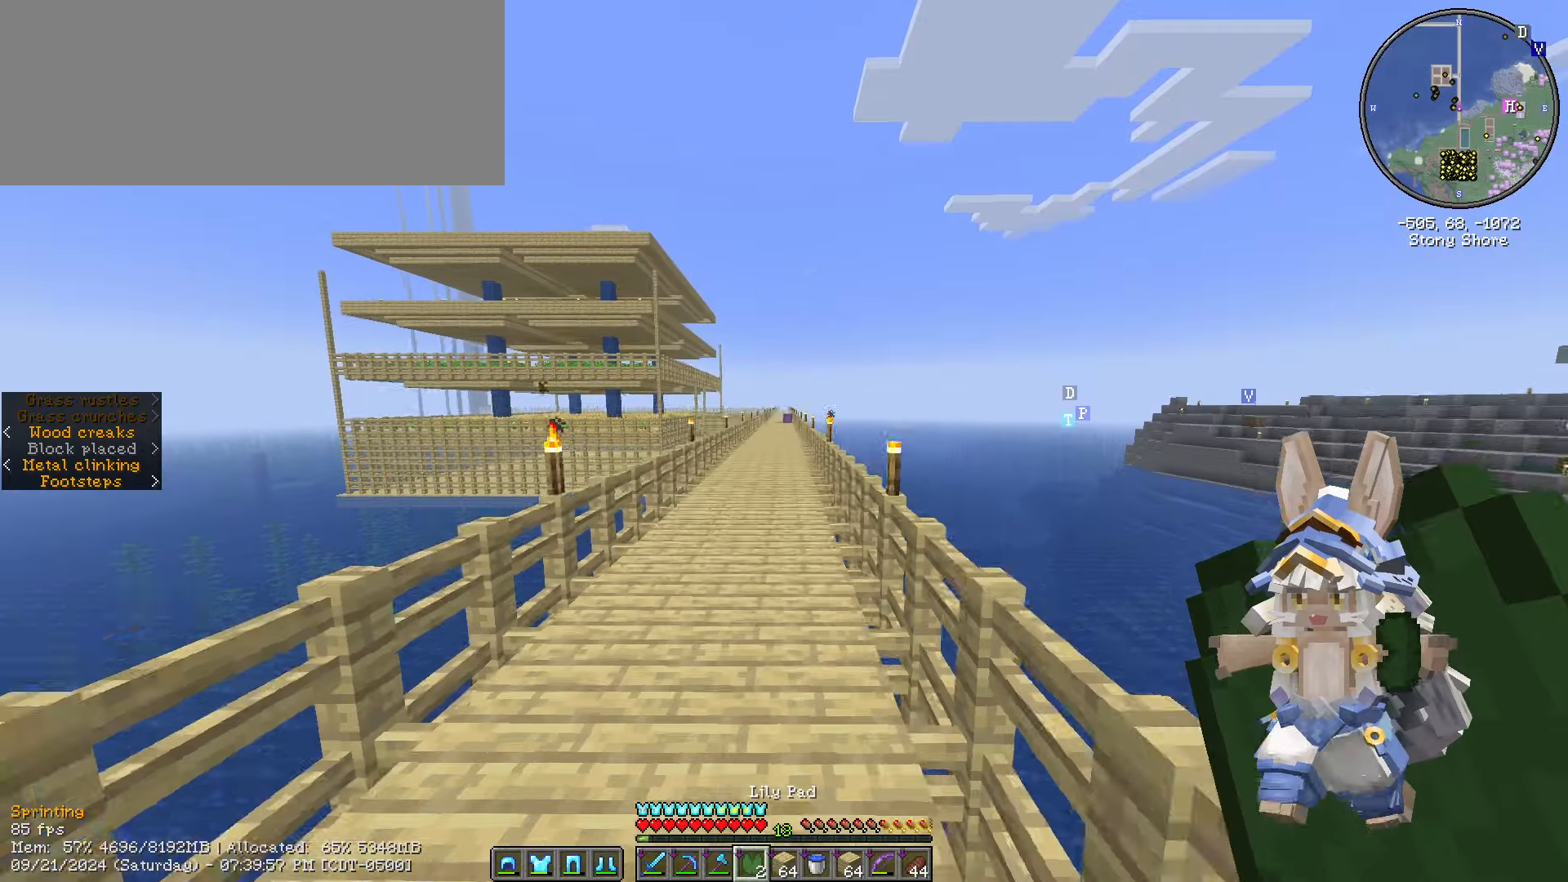
{"keys": ["ctrl_l", "w"], "mouse": [], "events": [[350, "space", "up"]]}
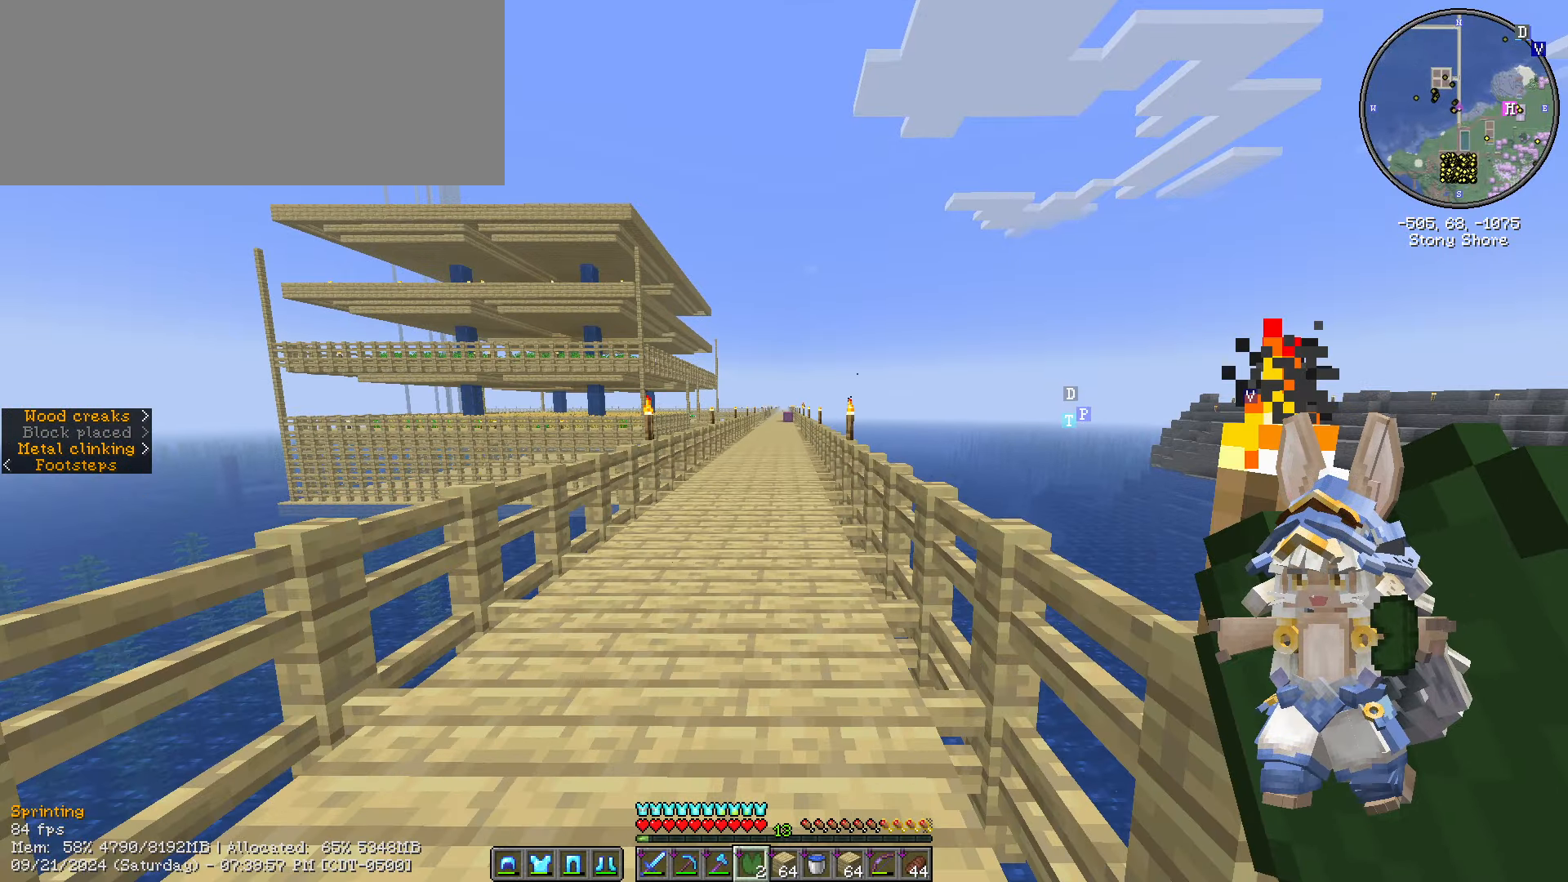
{"keys": ["ctrl_l", "space", "w"], "mouse": [], "events": [[150, "space", "down"], [350, "space", "up"], [400, "space", "down"]]}
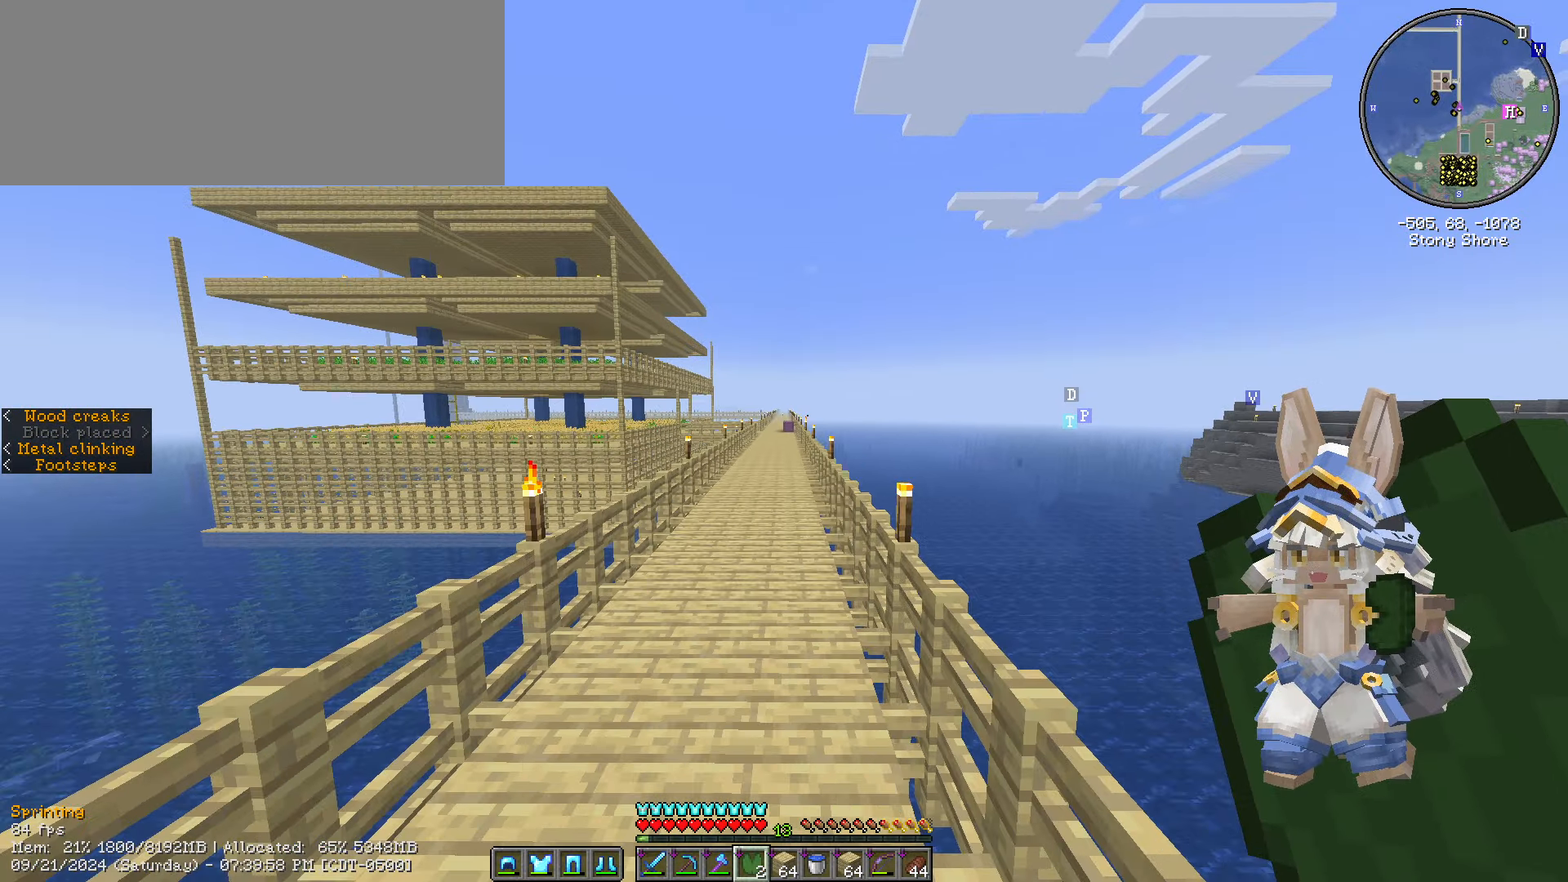
{"keys": ["ctrl_l", "space", "w"], "mouse": [], "events": [[250, "space", "up"], [400, "space", "down"]]}
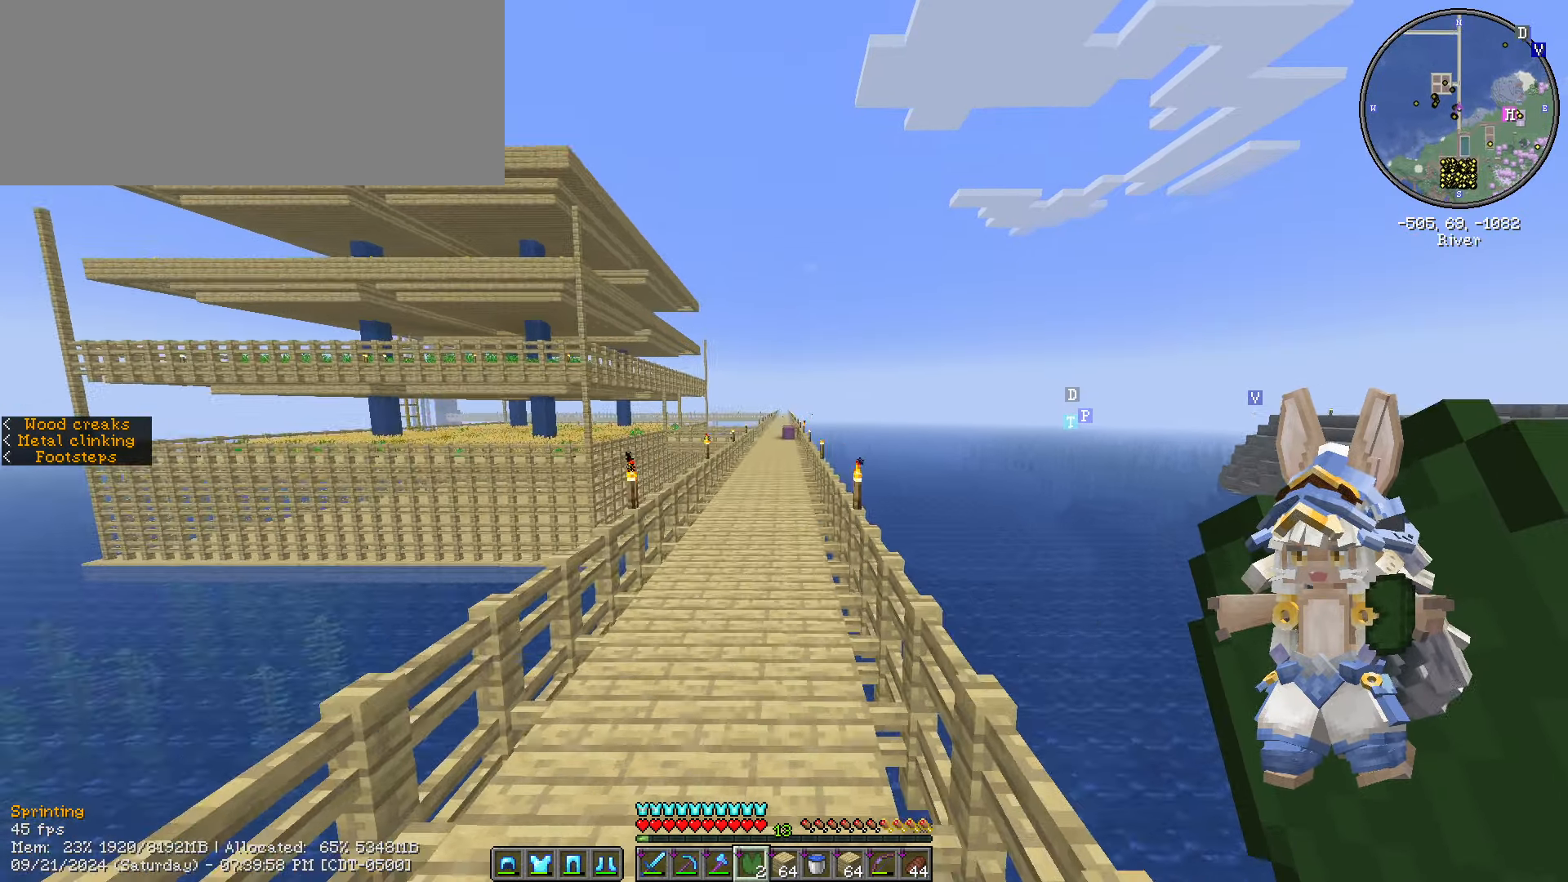
{"keys": ["ctrl_l", "space", "w"], "mouse": [], "events": []}
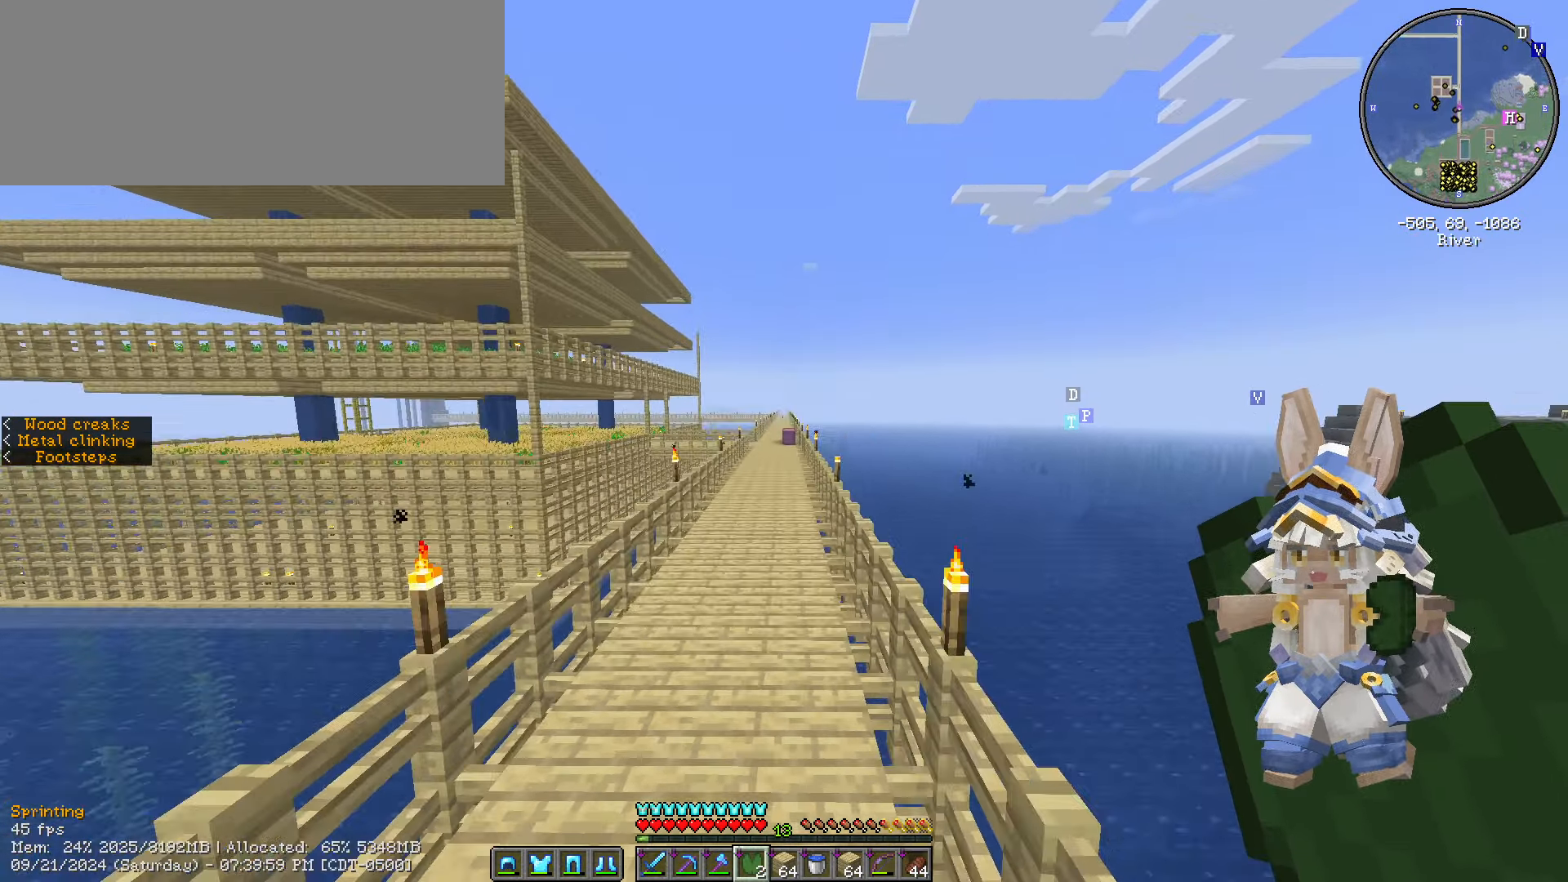
{"keys": ["ctrl_l", "space", "w"], "mouse": [], "events": []}
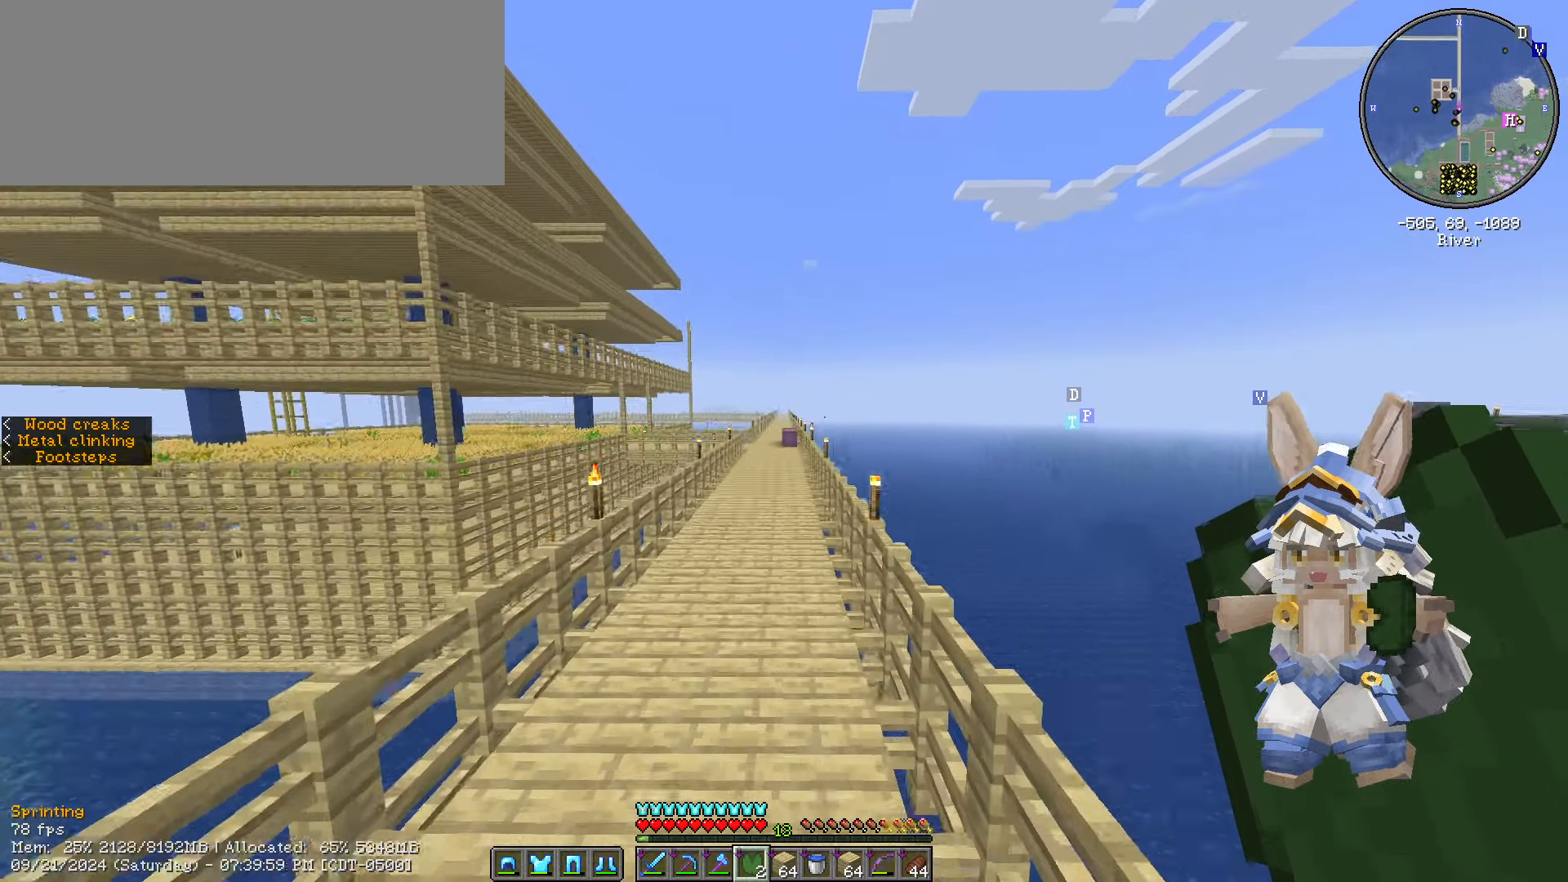
{"keys": ["ctrl_l", "space", "w"], "mouse": [], "events": []}
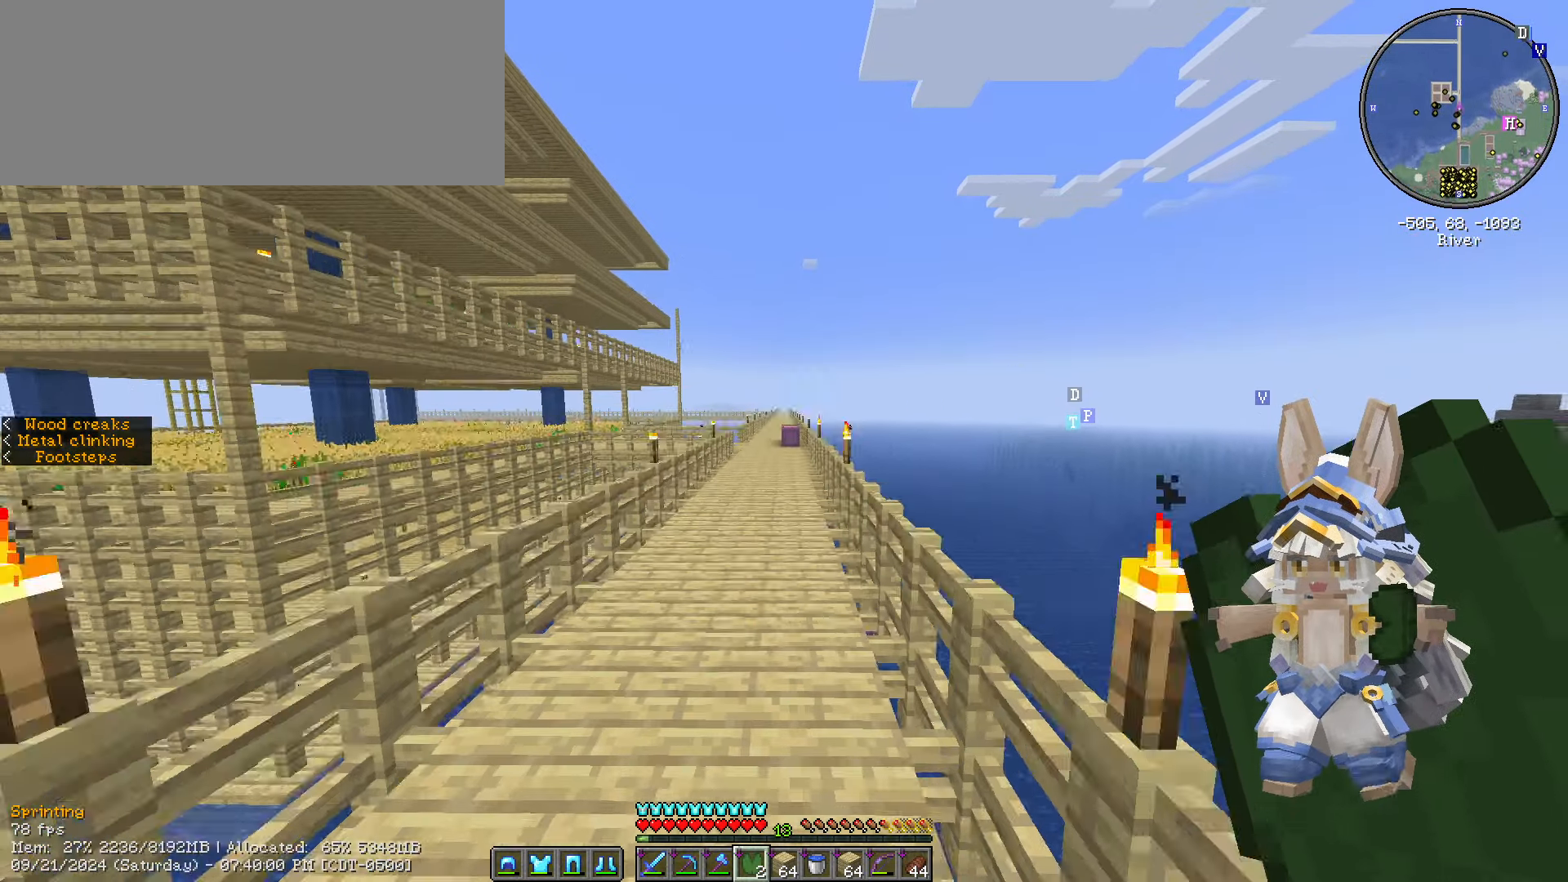
{"keys": ["ctrl_l", "space", "w"], "mouse": [], "events": []}
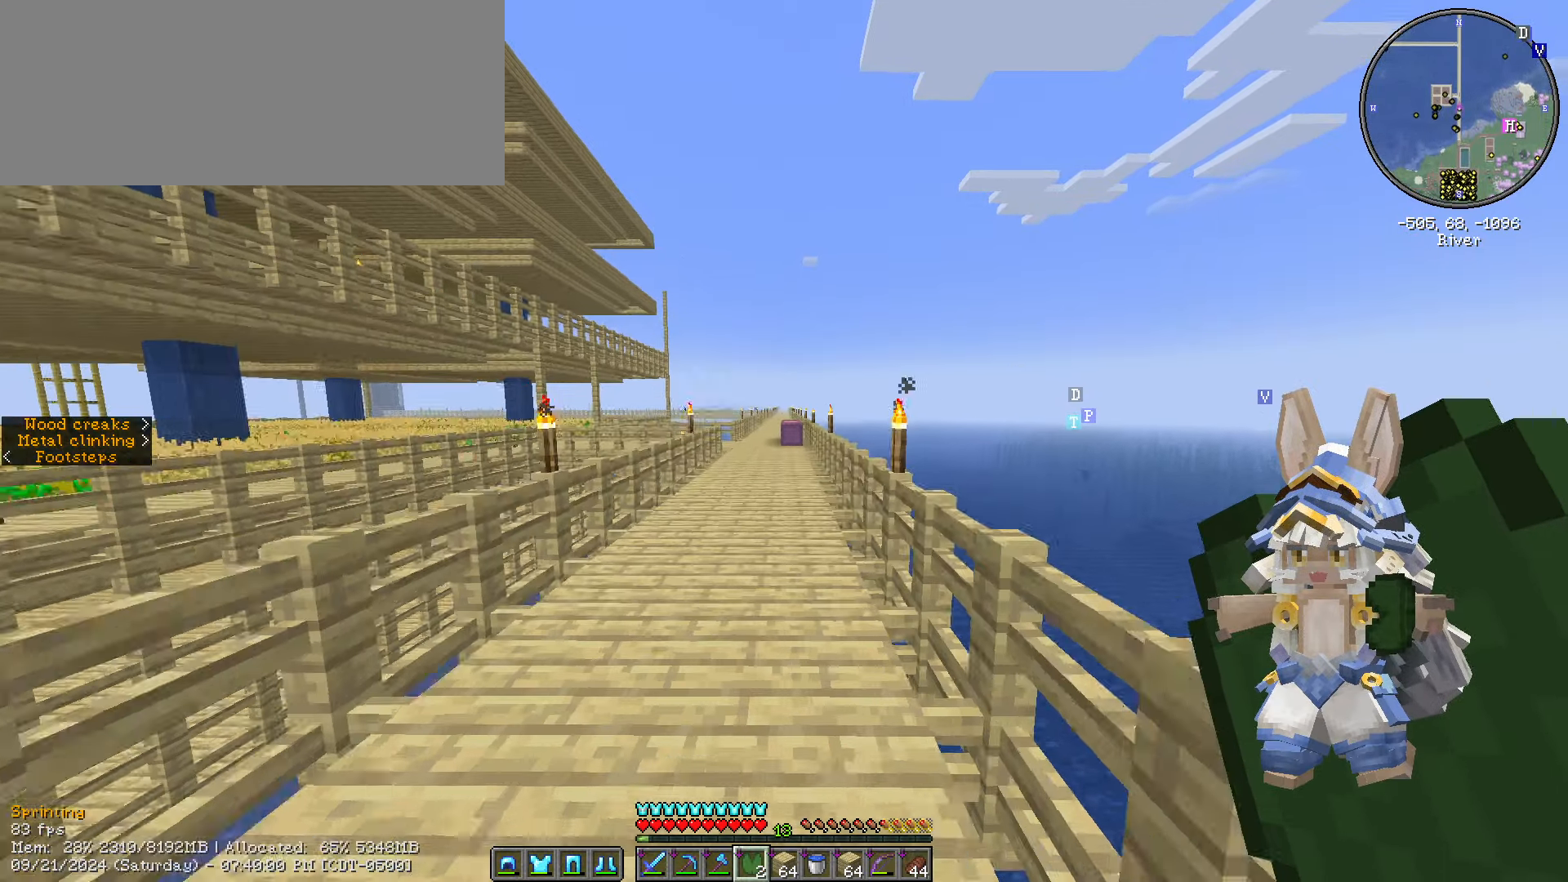
{"keys": ["ctrl_l", "space", "w"], "mouse": [], "events": []}
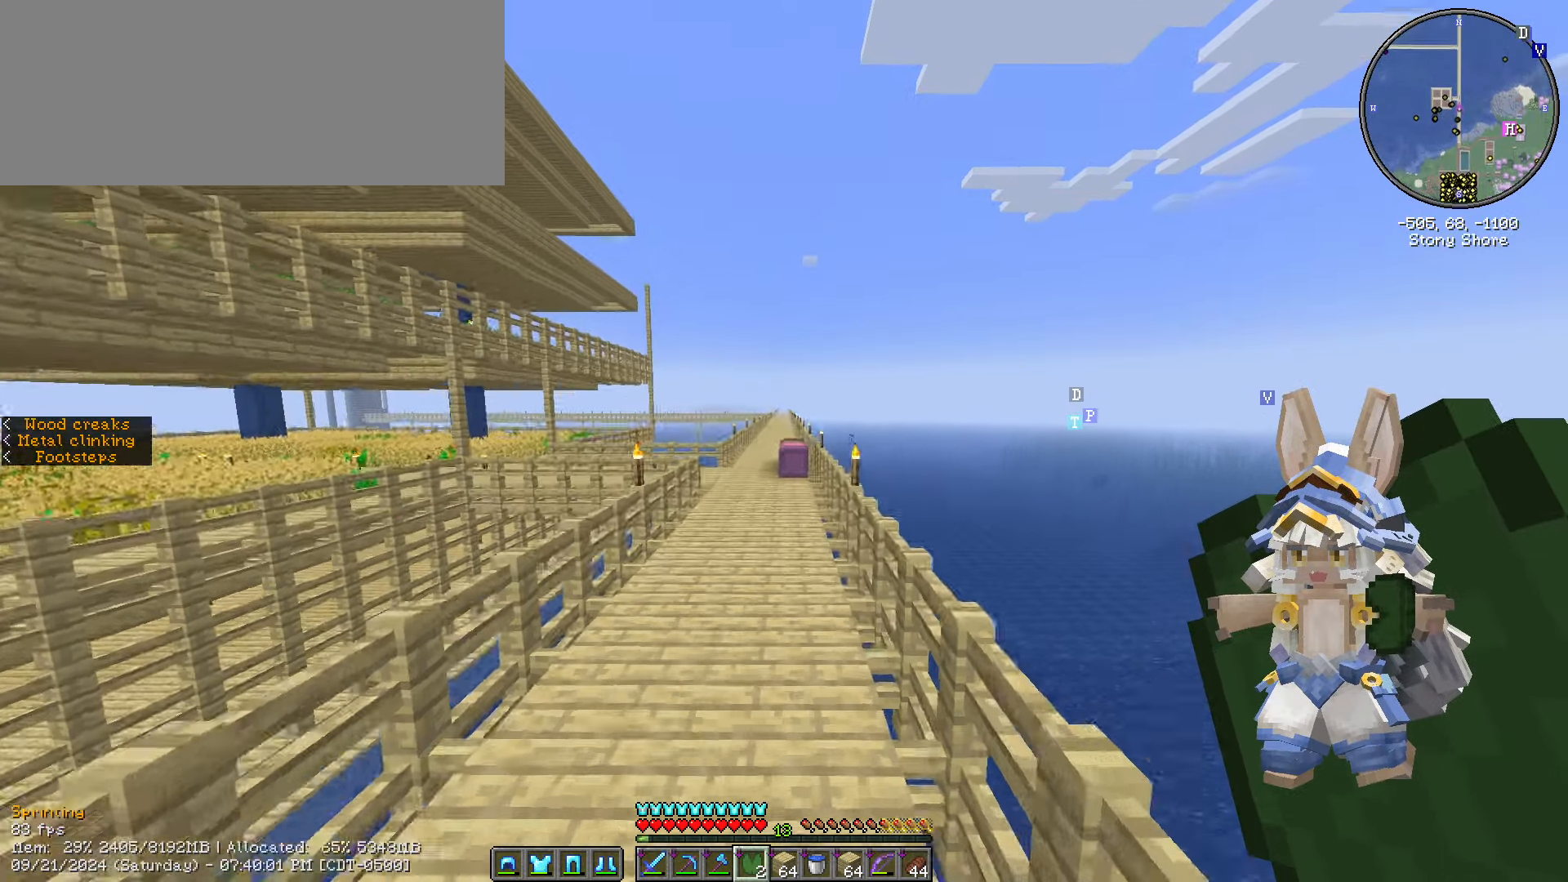
{"keys": ["ctrl_l", "space", "w"], "mouse": [], "events": []}
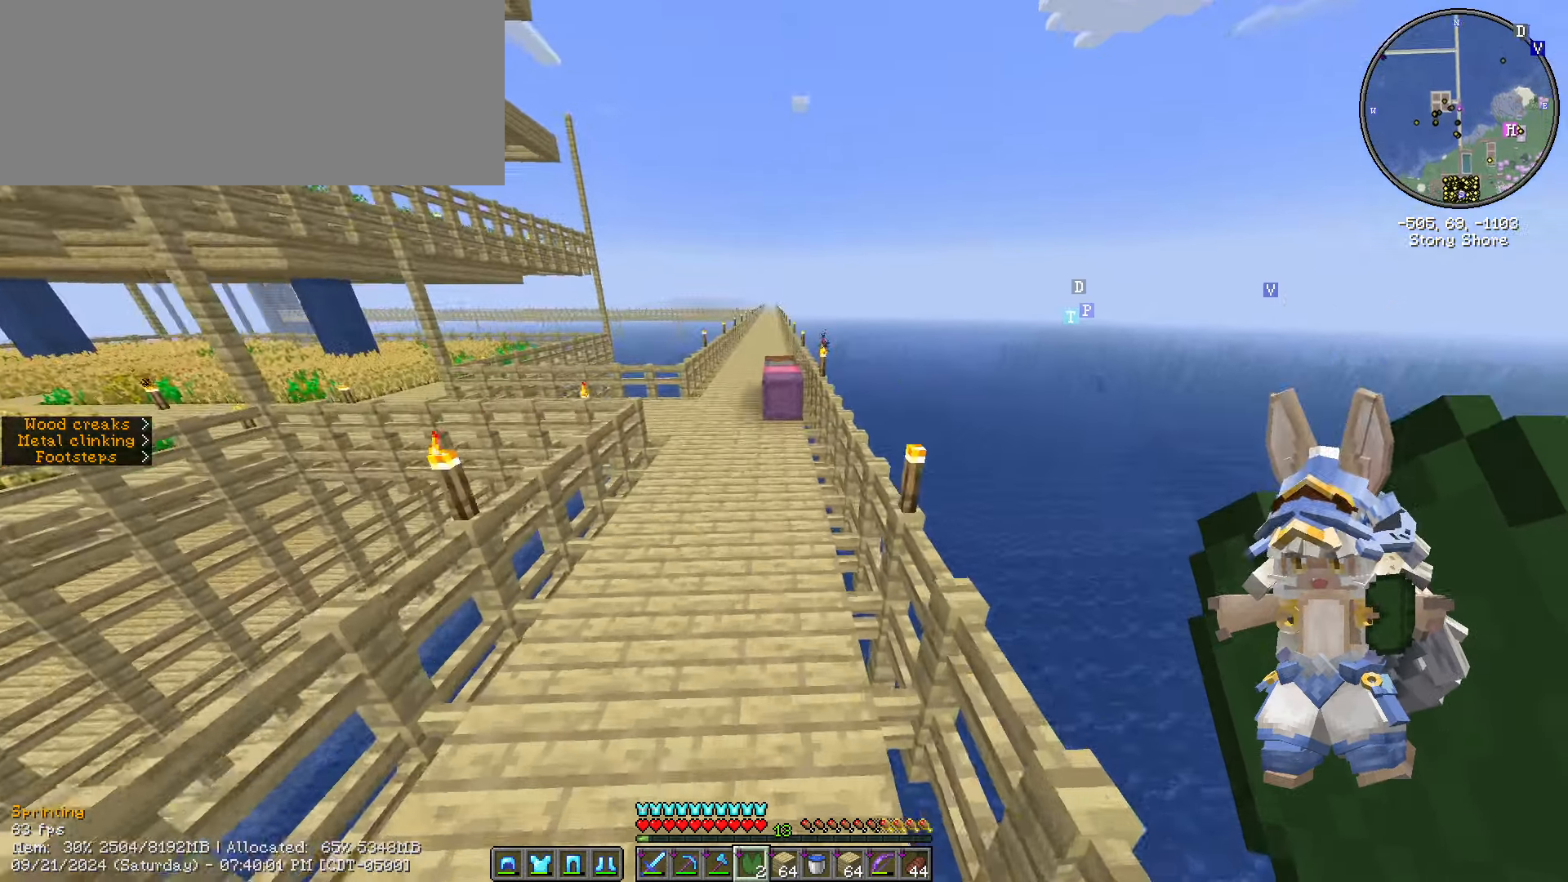
{"keys": ["ctrl_l", "w"], "mouse": [], "events": [[417, "space", "up"]]}
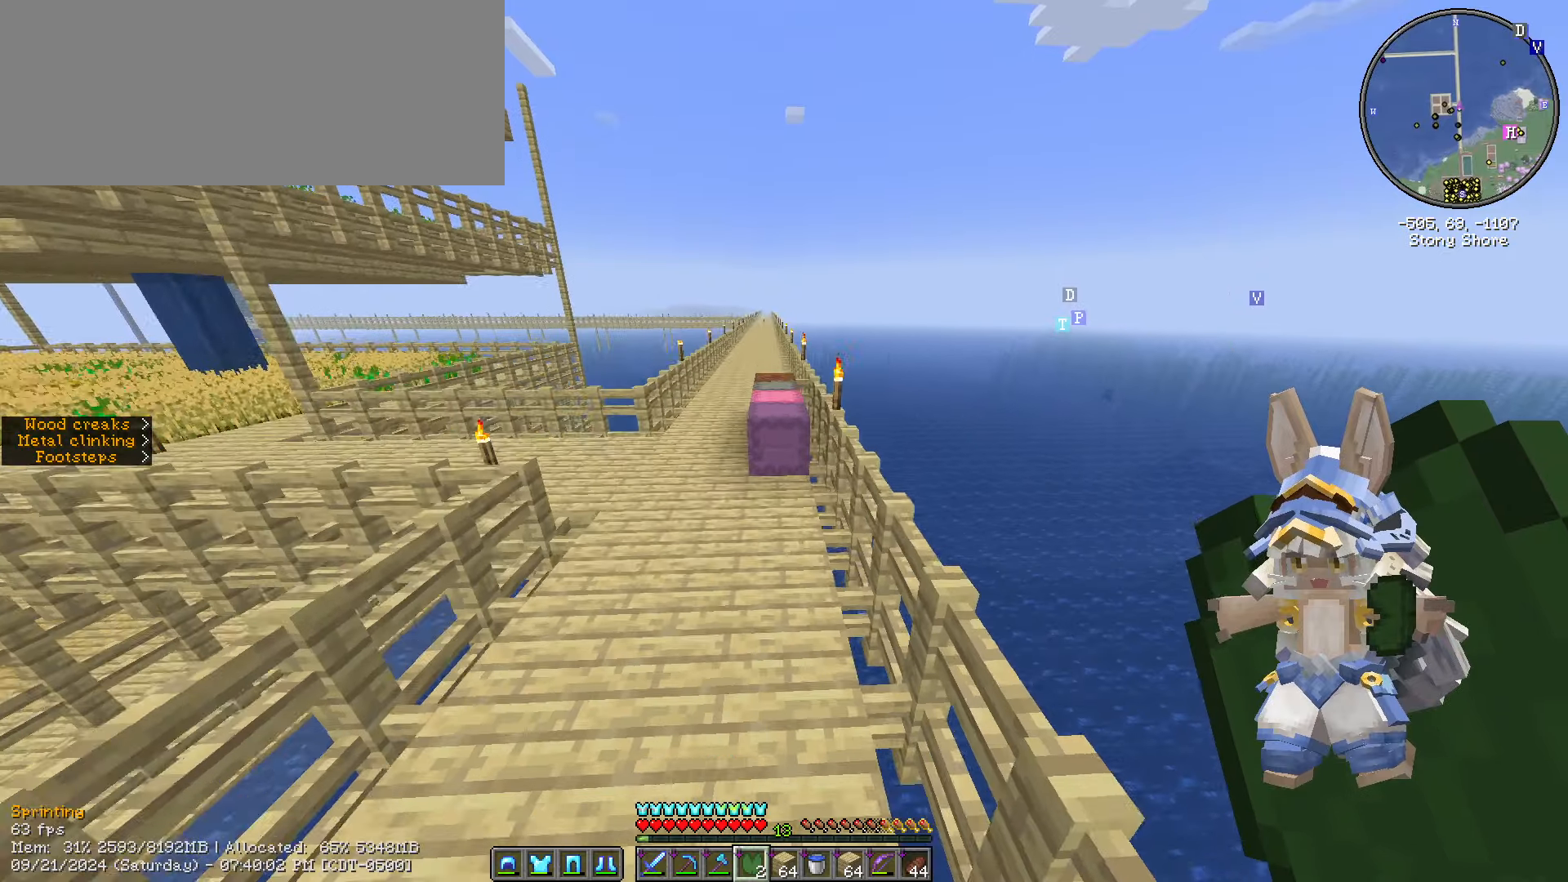
{"keys": ["ctrl_l", "space", "w"], "mouse": [], "events": [[434, "space", "down"]]}
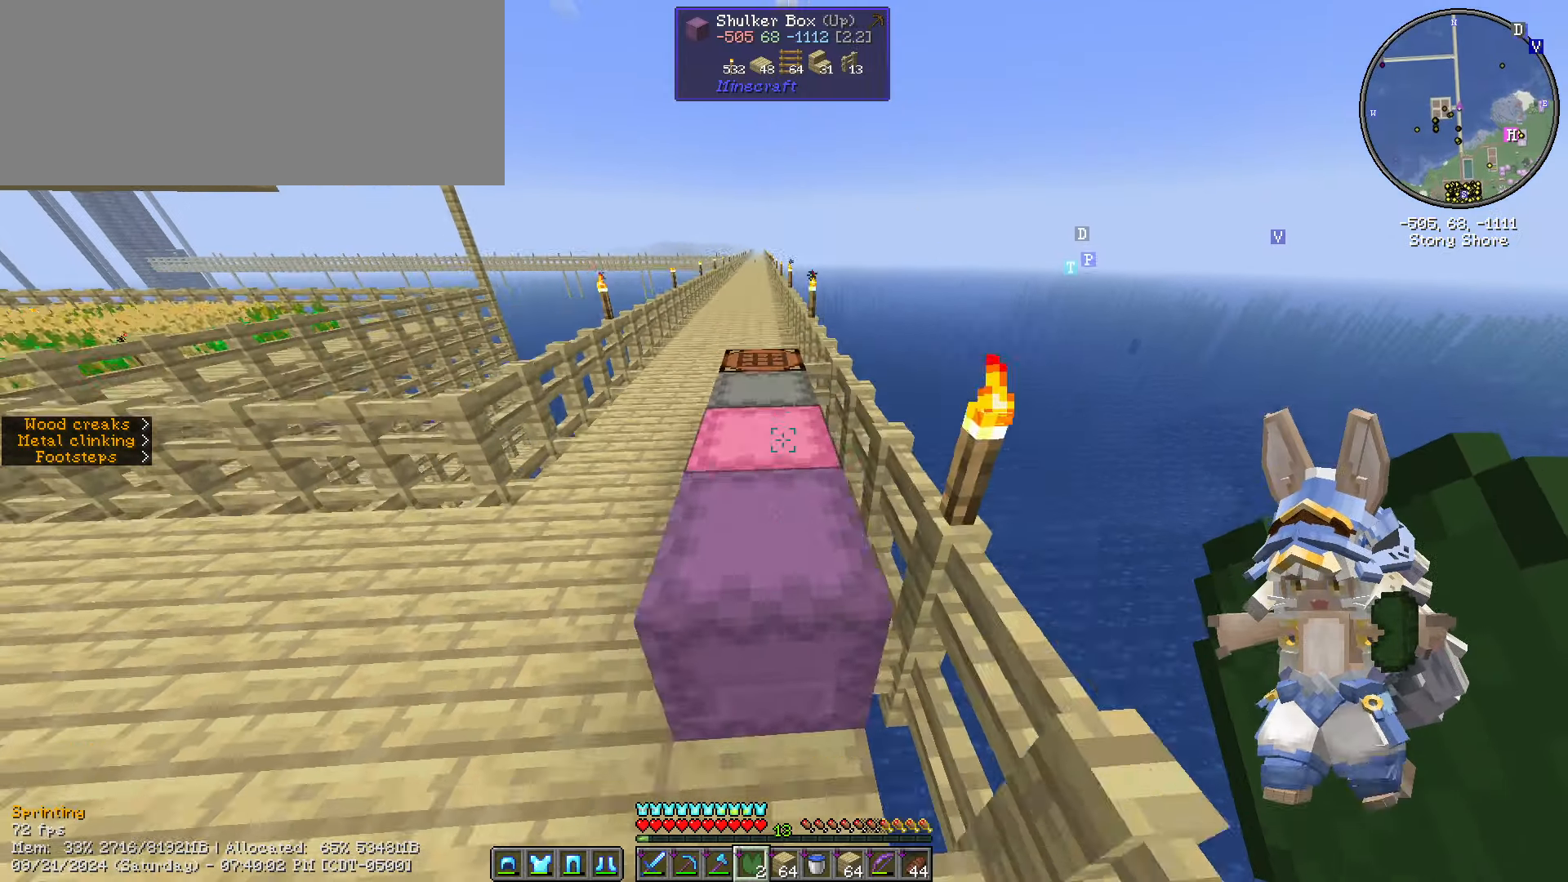
{"keys": [], "mouse": ["right"], "events": [[117, "space", "up"], [217, "ctrl_l", "up"], [250, "w", "up"], [467, "mouse_right", "down"]]}
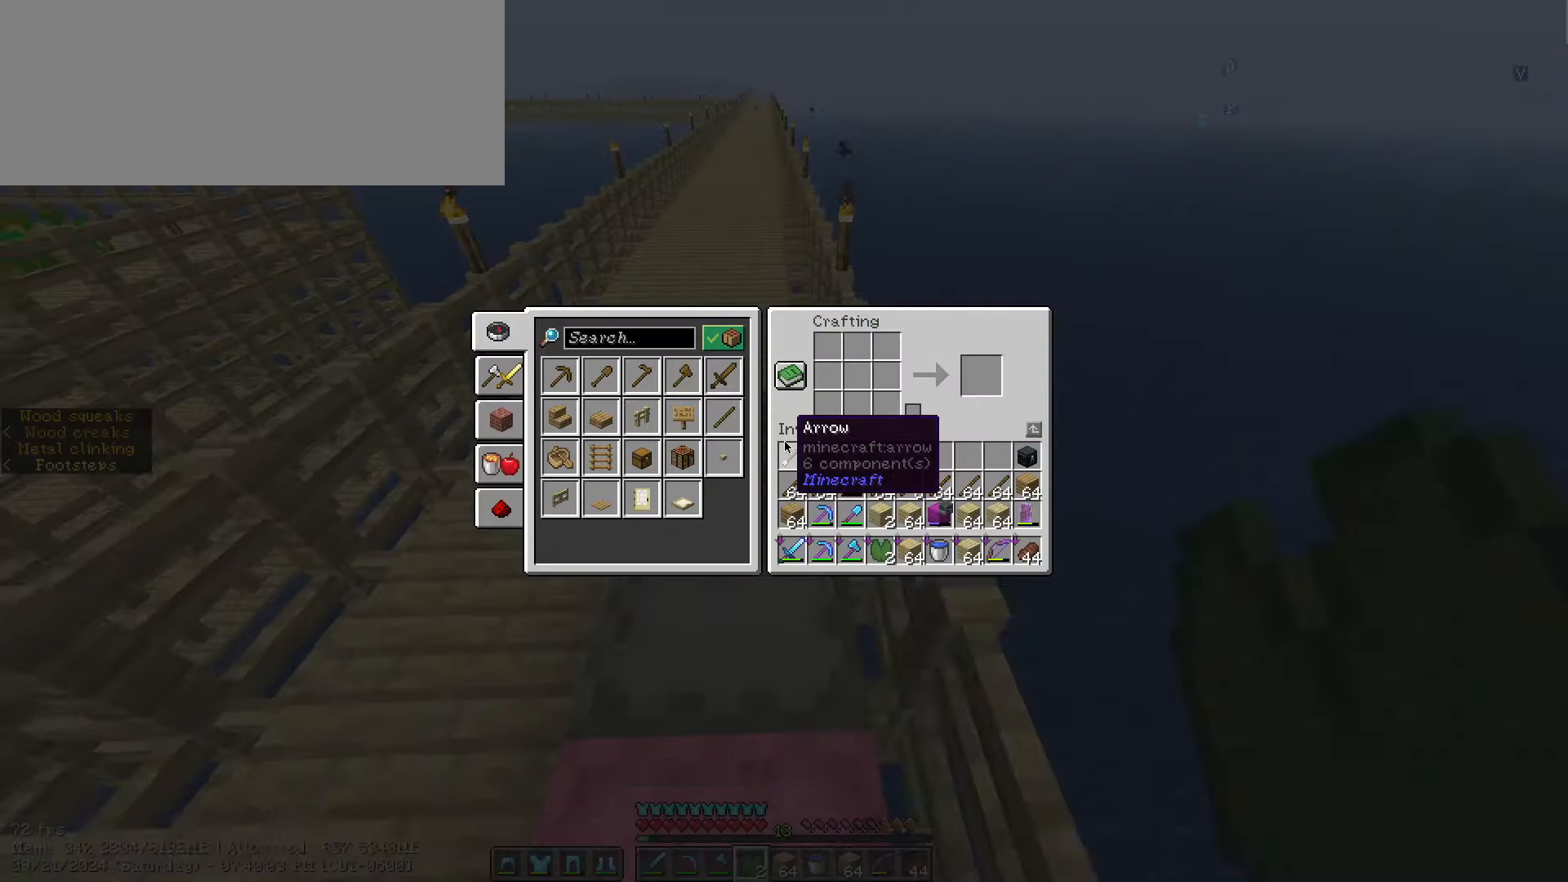
{"keys": ["shift_l"], "mouse": [], "events": [[84, "mouse_right", "up"], [500, "shift_l", "down"]]}
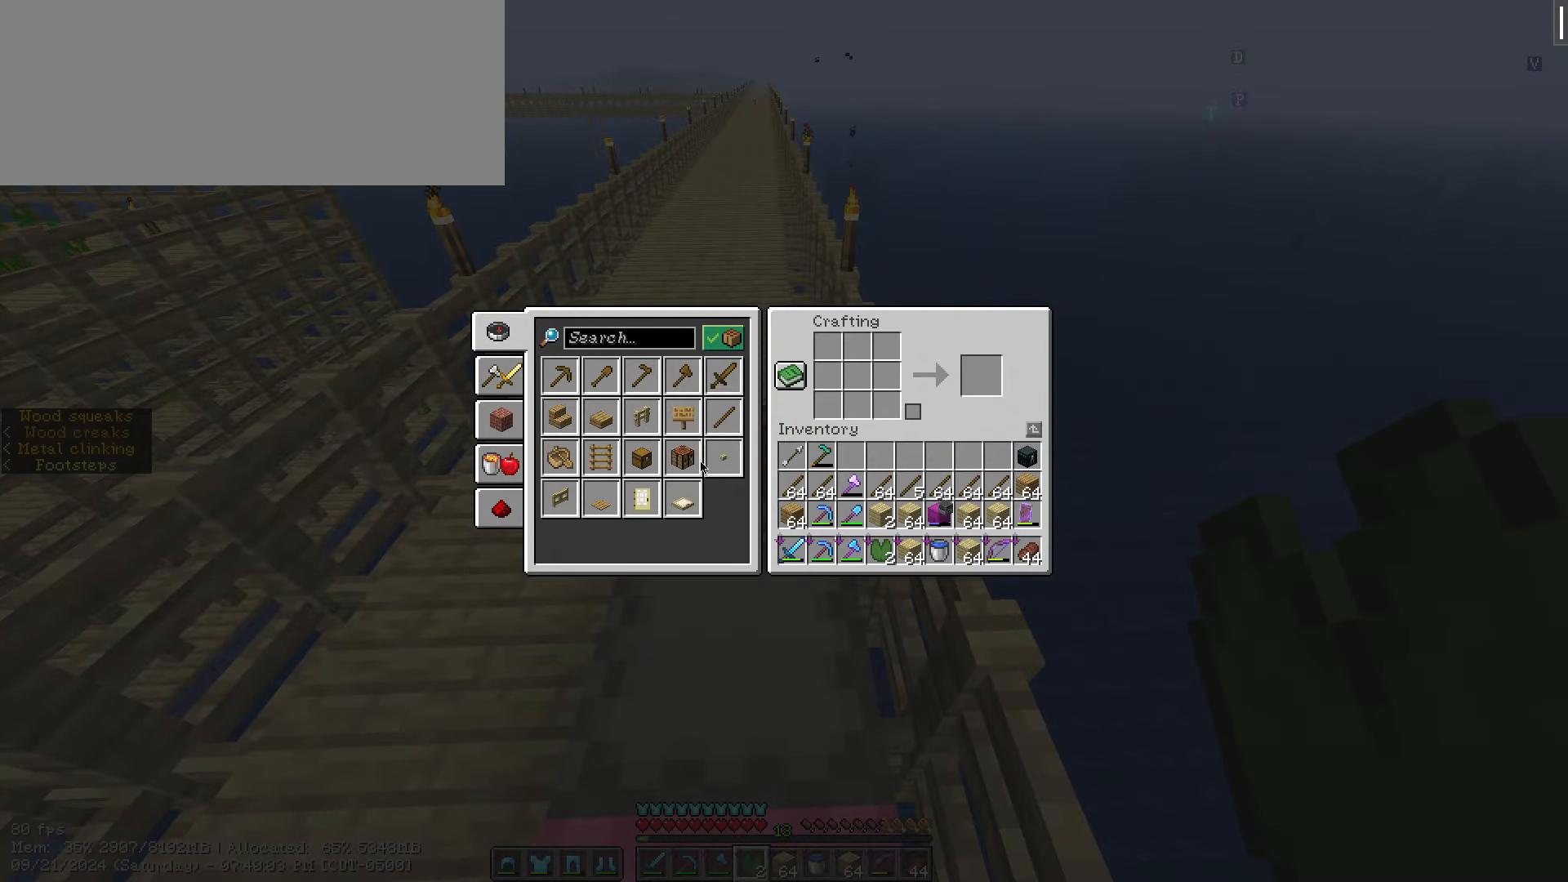
{"keys": ["shift_l"], "mouse": [], "events": []}
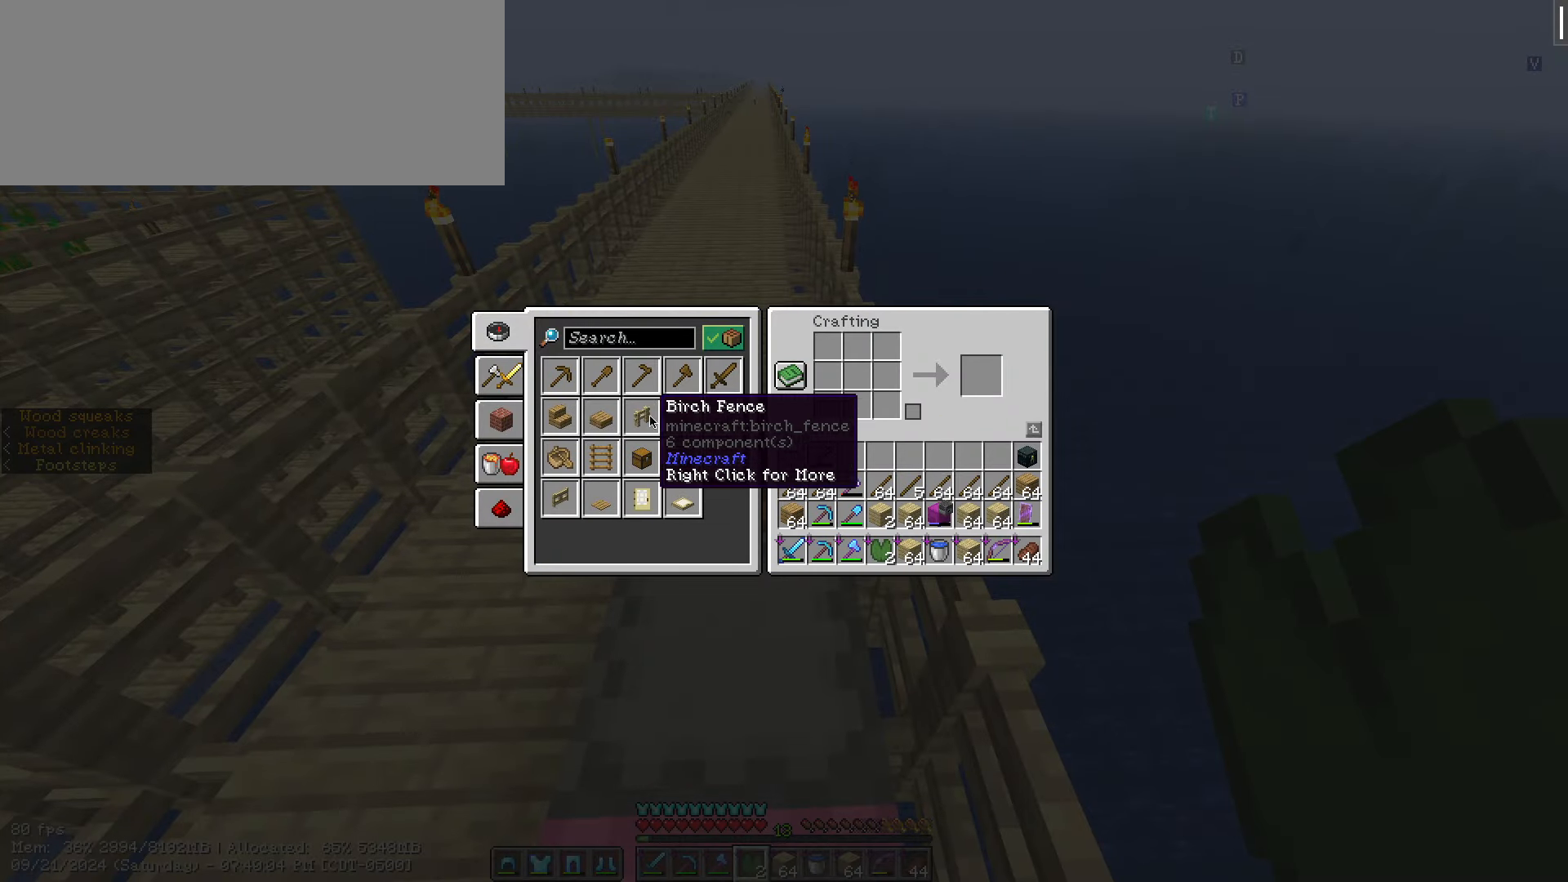
{"keys": ["shift_l"], "mouse": [], "events": [[200, "mouse_left", "down"], [300, "mouse_left", "up"]]}
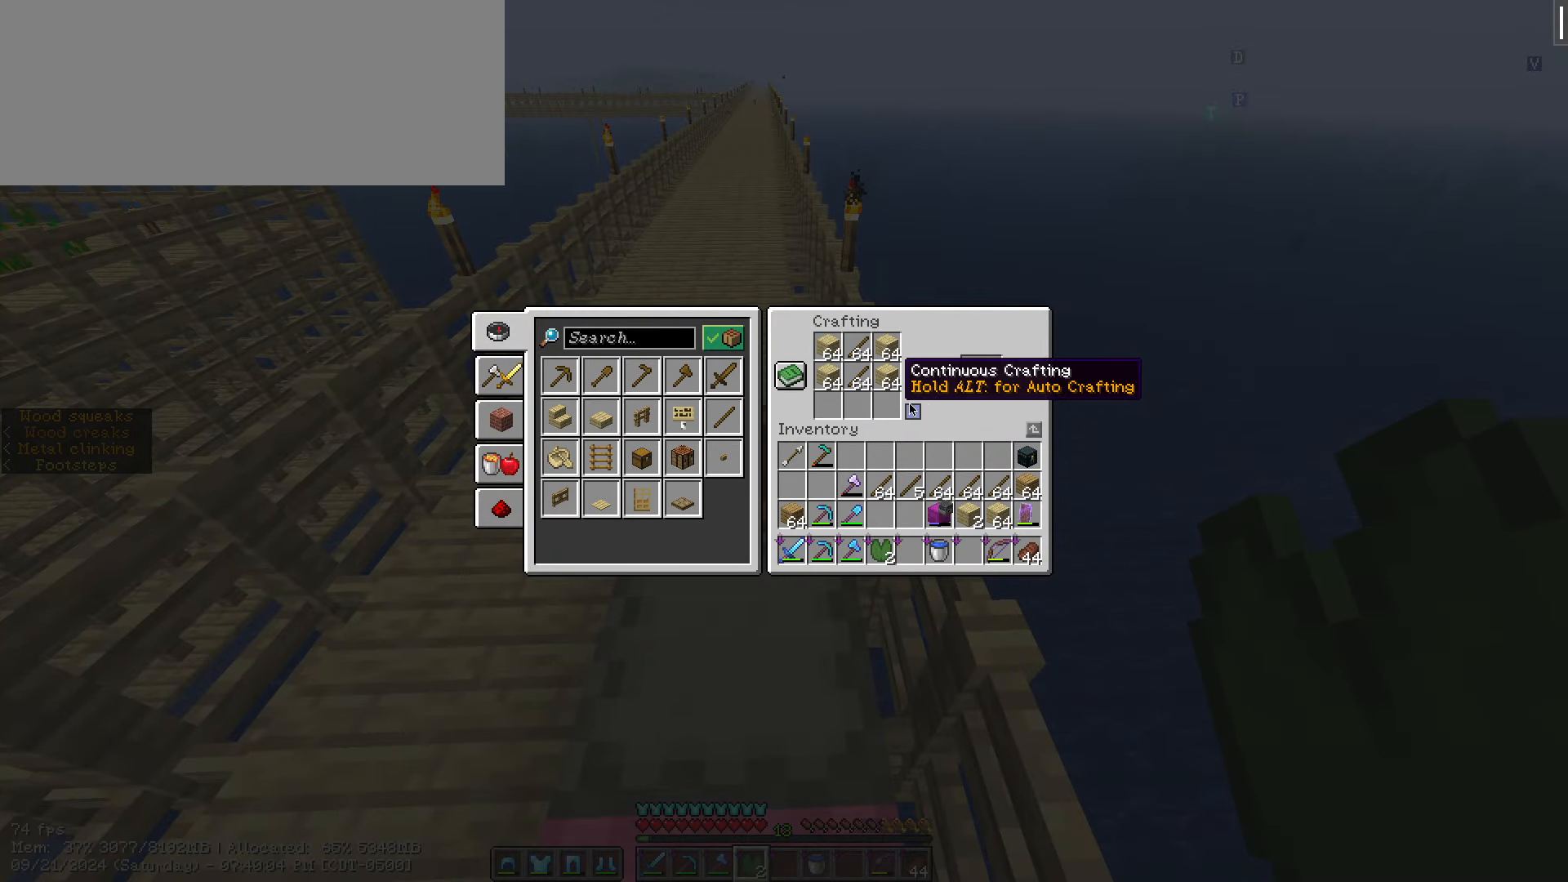
{"keys": ["shift_l"], "mouse": [], "events": [[400, "mouse_left", "down"], [500, "mouse_left", "up"]]}
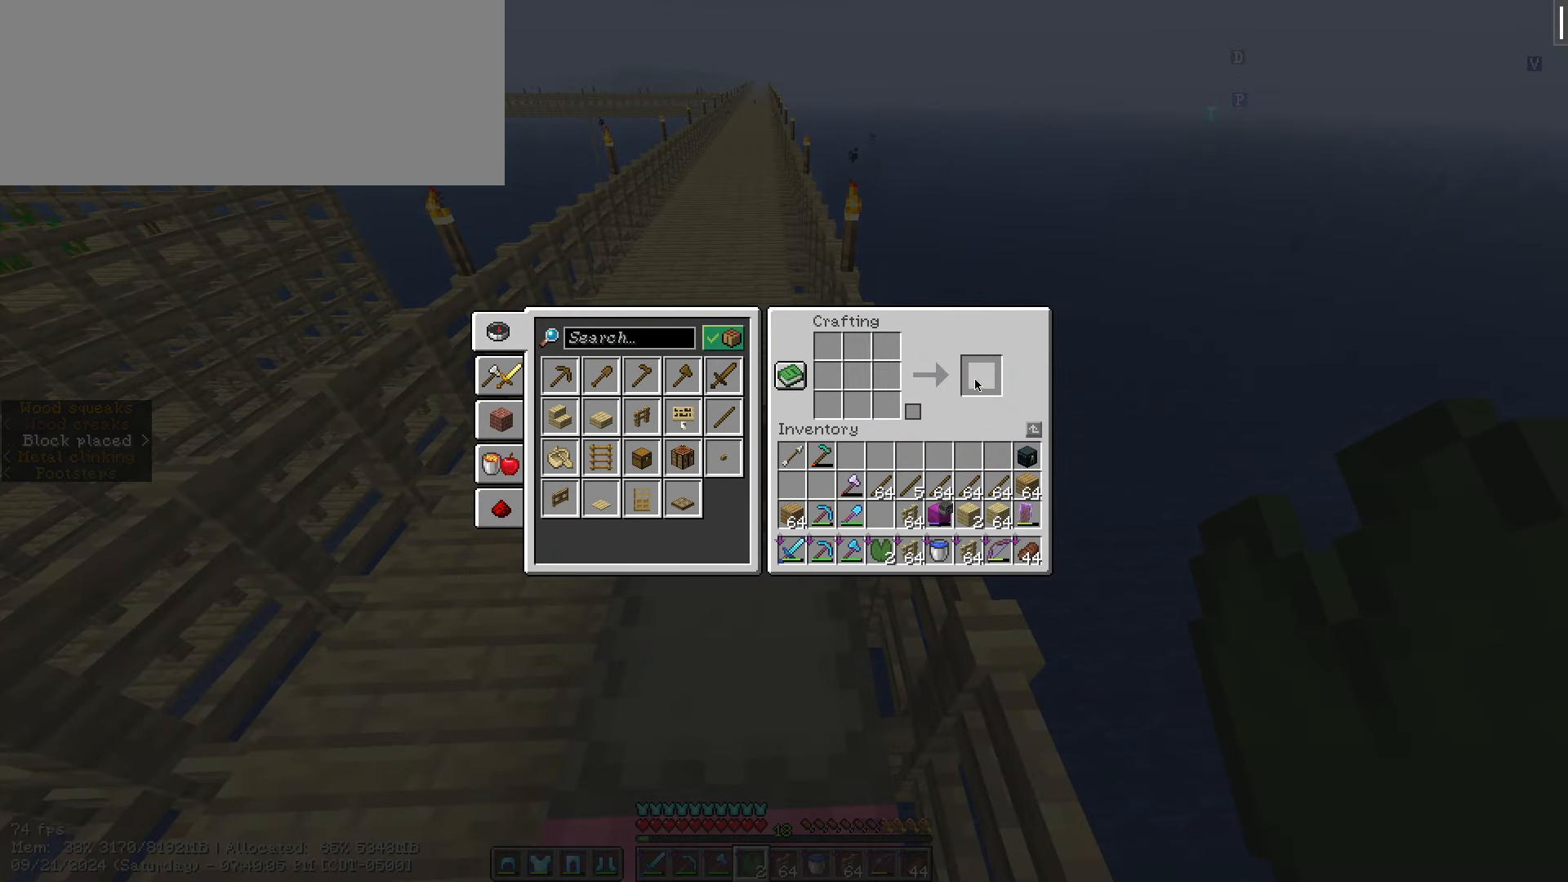
{"keys": ["shift_l"], "mouse": [], "events": []}